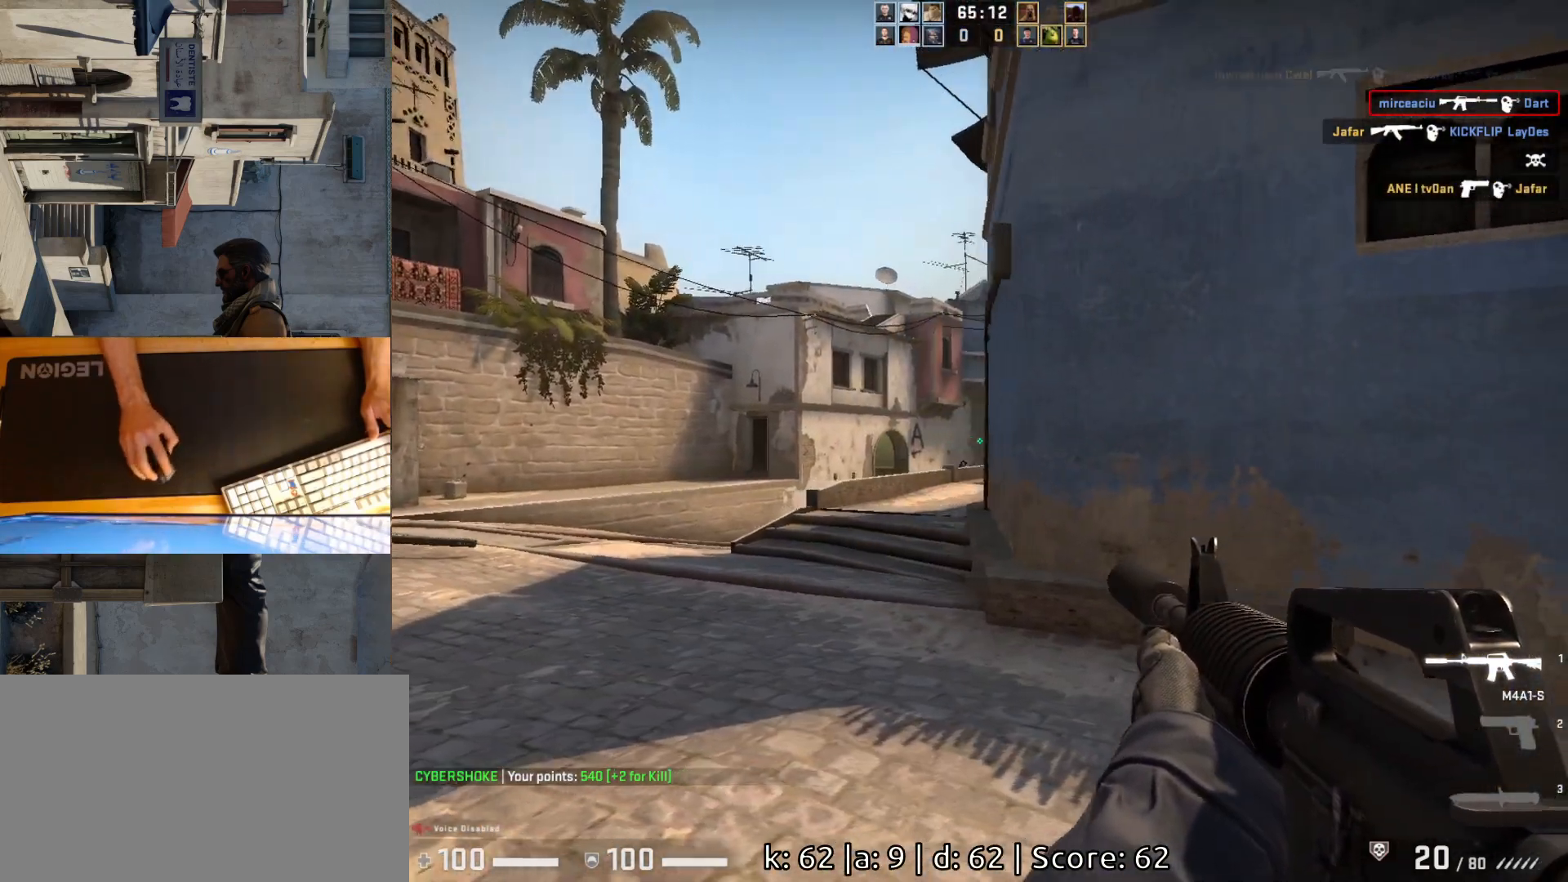
Gameplay with keyboard and mouse; each line is a JSON object with the keys and mouse buttons held at the frame after it. "events" lists presses ("down") and releases ("up") of "a", "ctrl", "d", "e", "q", "s", "shift", "space", "w", "mouse_left", "mouse_wheel", "mouse_right", "mouse_mb4" and "mouse_mb5" between this image and that frame as [ms after this image, input, new state], when the widget could be followed in between. "mouse_left", "mouse_wheel", "mouse_right", "mouse_mb4", "mouse_mb5" = the "left", "wheel", "right", "mb4", "mb5" buttons of the "mouse" list. No other keys are recorded. "wheel" means that the mouse wheel is clicked or scrolled. Mouse movement is not recorded.
{"keys": ["a"], "mouse": [], "events": [[250, "a", "up"], [400, "a", "down"]]}
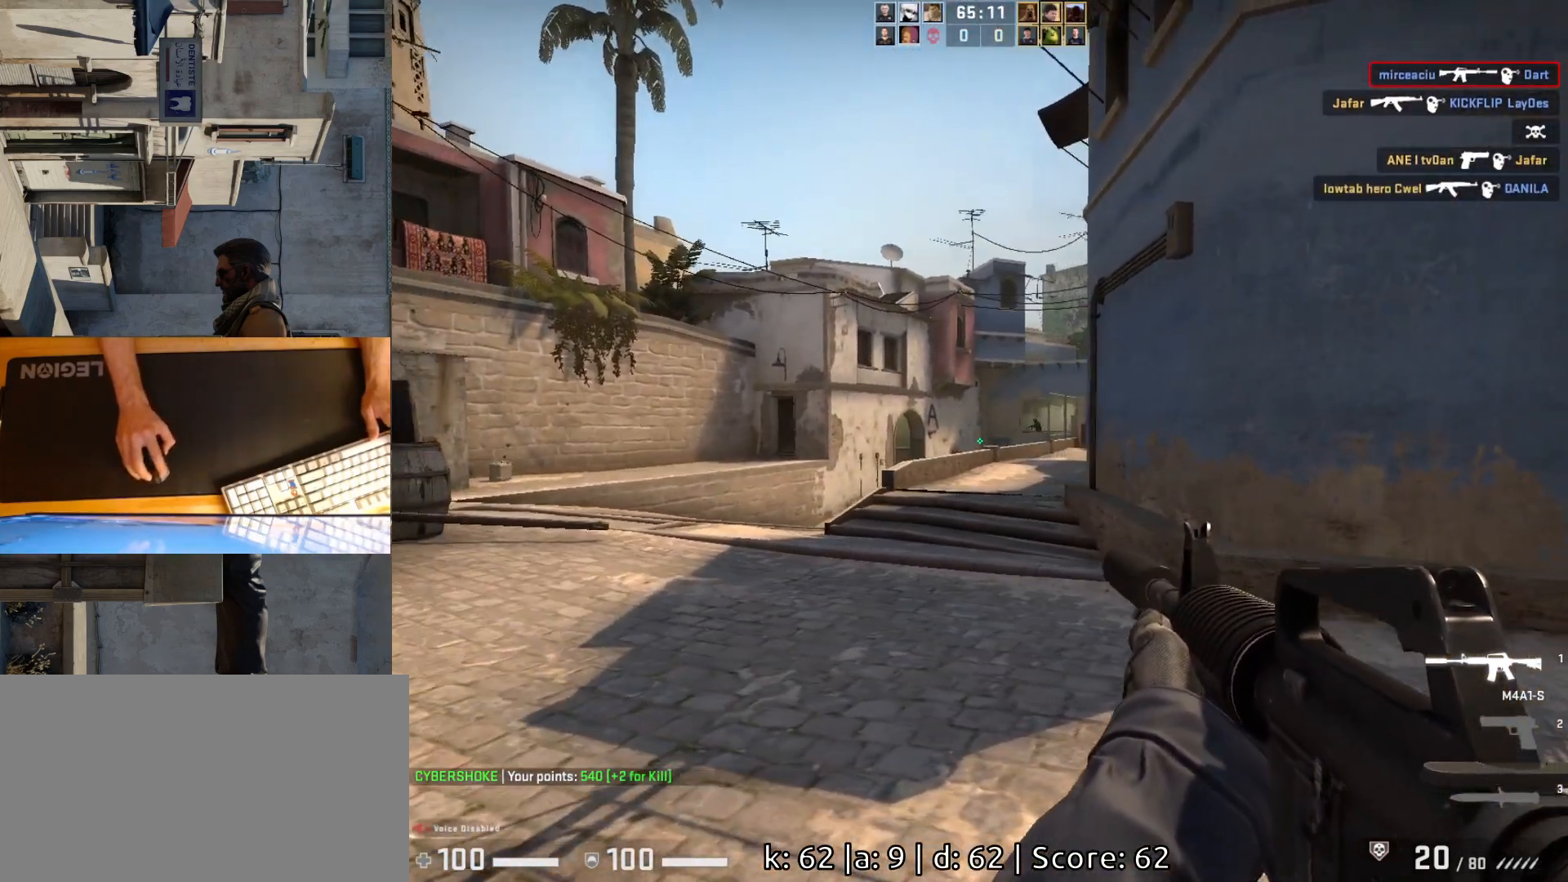
{"keys": [], "mouse": ["left"], "events": [[83, "a", "up"], [117, "d", "down"], [217, "d", "up"], [417, "mouse_left", "down"]]}
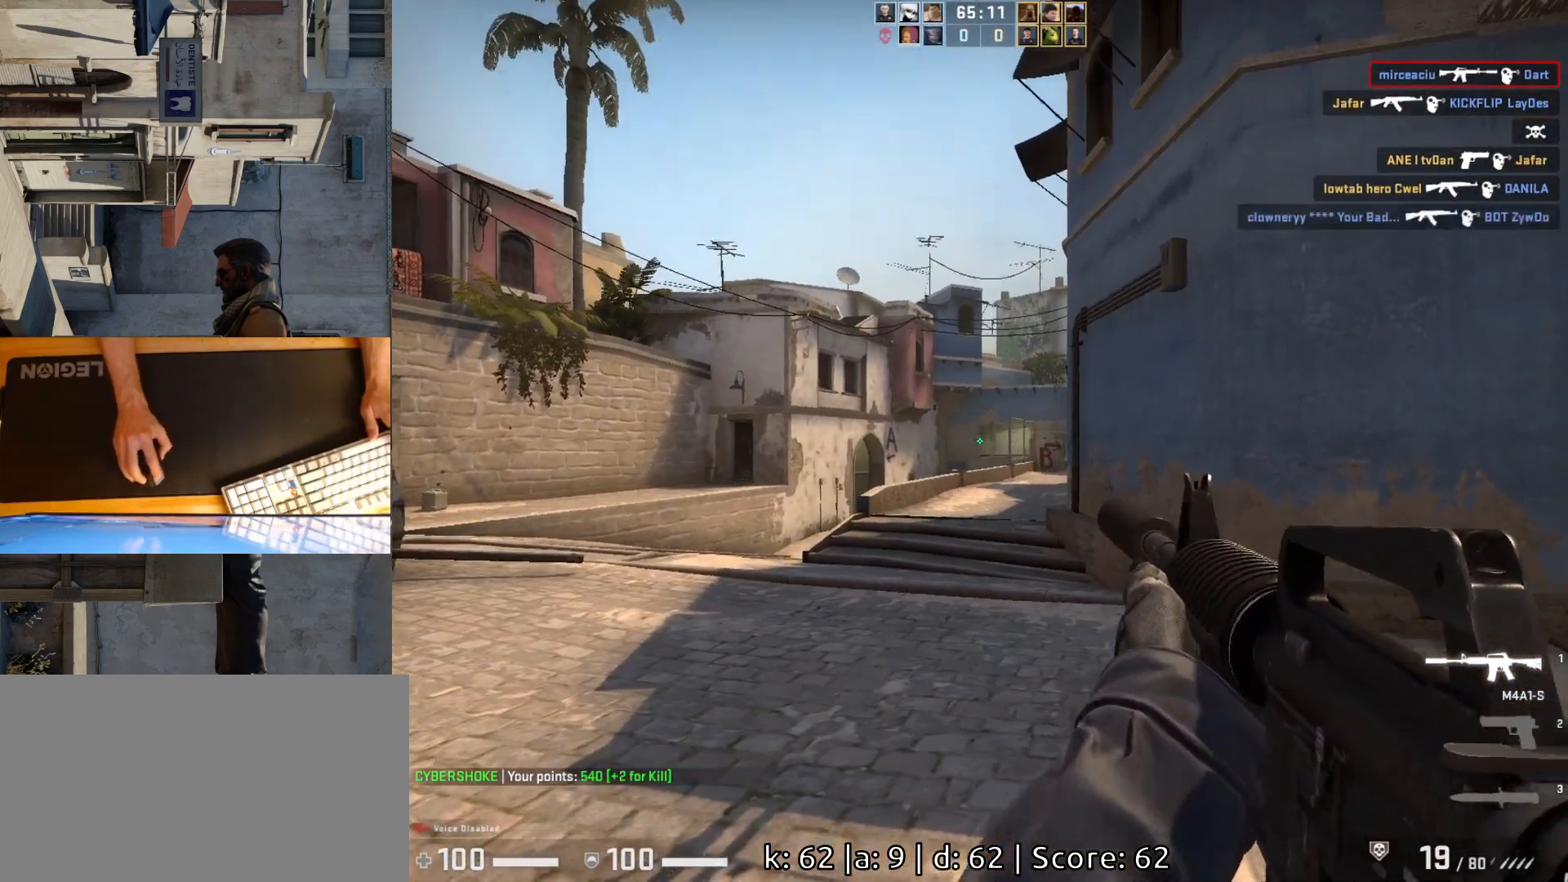
{"keys": ["a"], "mouse": [], "events": [[67, "mouse_left", "up"], [133, "a", "down"]]}
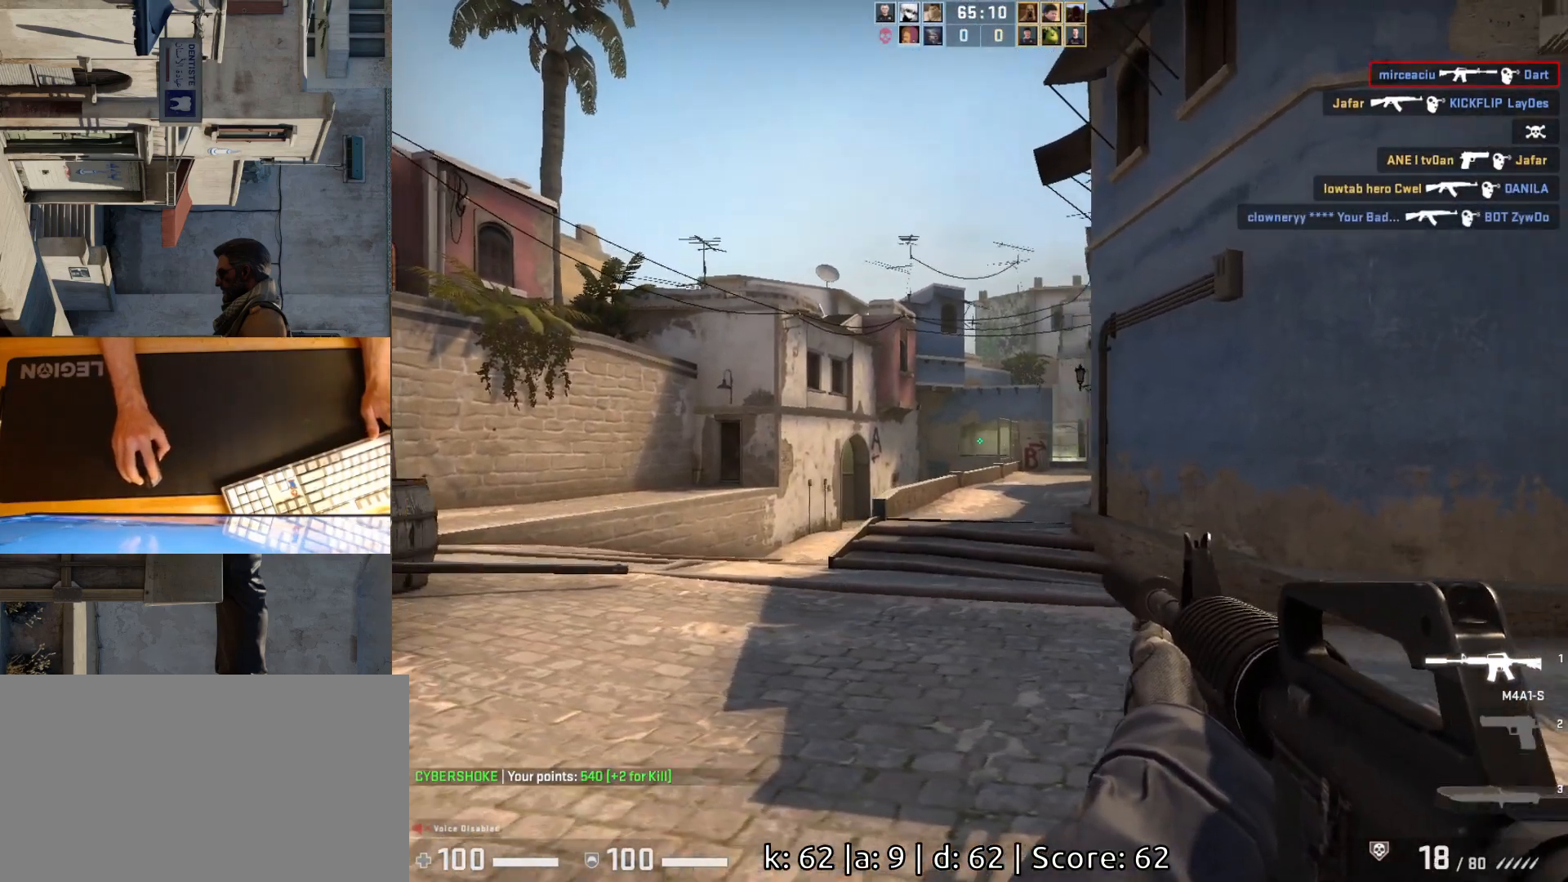
{"keys": ["a"], "mouse": [], "events": [[233, "a", "up"], [267, "d", "down"], [383, "a", "down"], [383, "d", "up"]]}
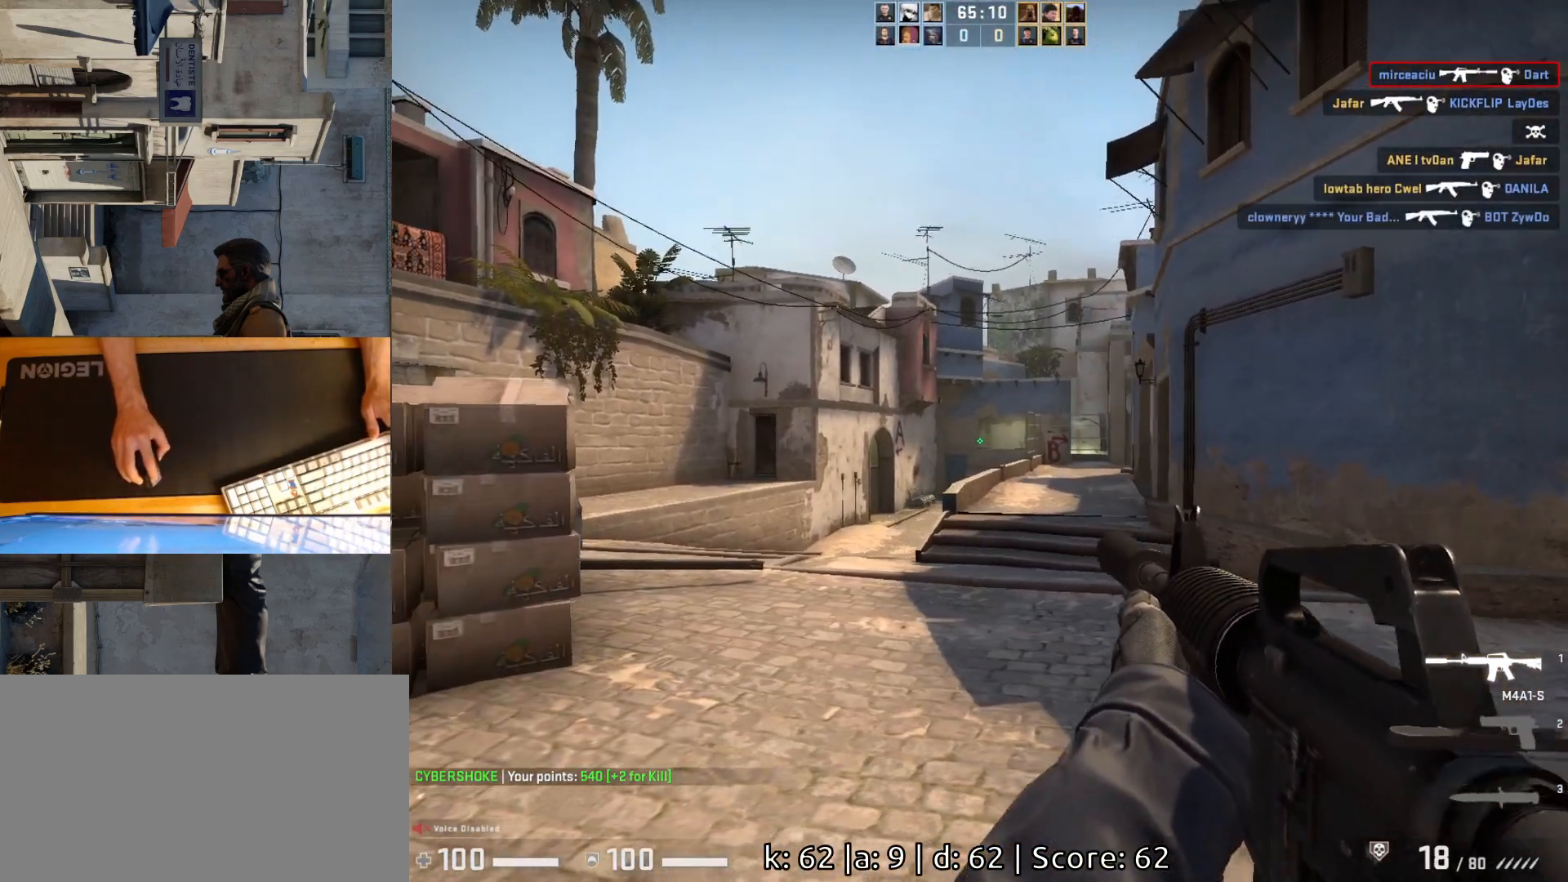
{"keys": ["a"], "mouse": [], "events": []}
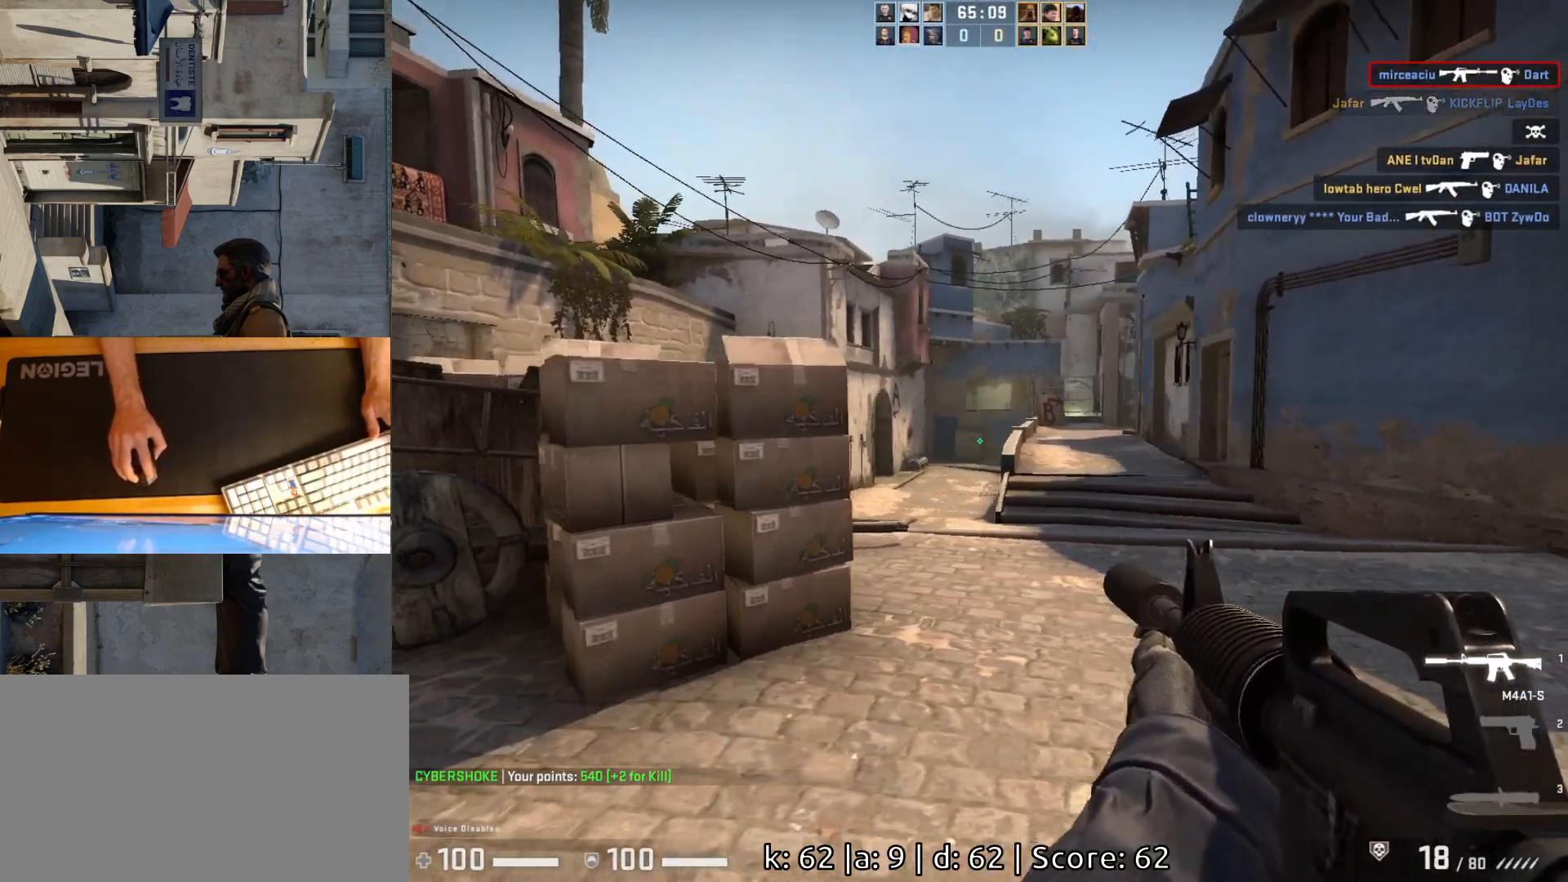
{"keys": ["a"], "mouse": [], "events": [[150, "a", "up"], [167, "d", "down"], [433, "a", "down"], [433, "d", "up"]]}
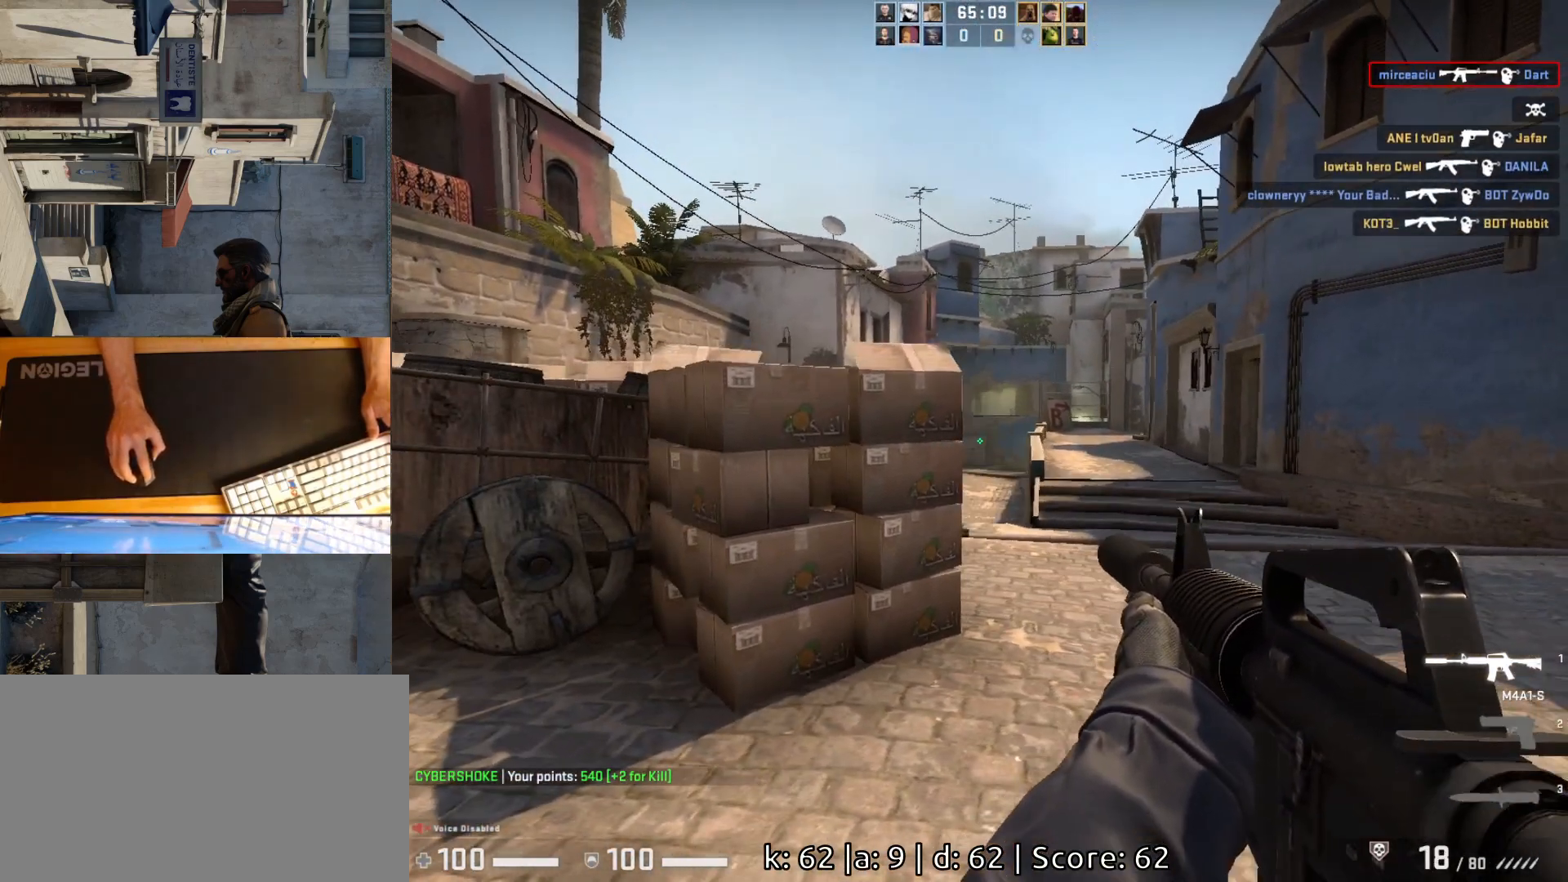
{"keys": ["a", "s"], "mouse": [], "events": [[83, "d", "down"], [150, "d", "up"], [417, "s", "down"]]}
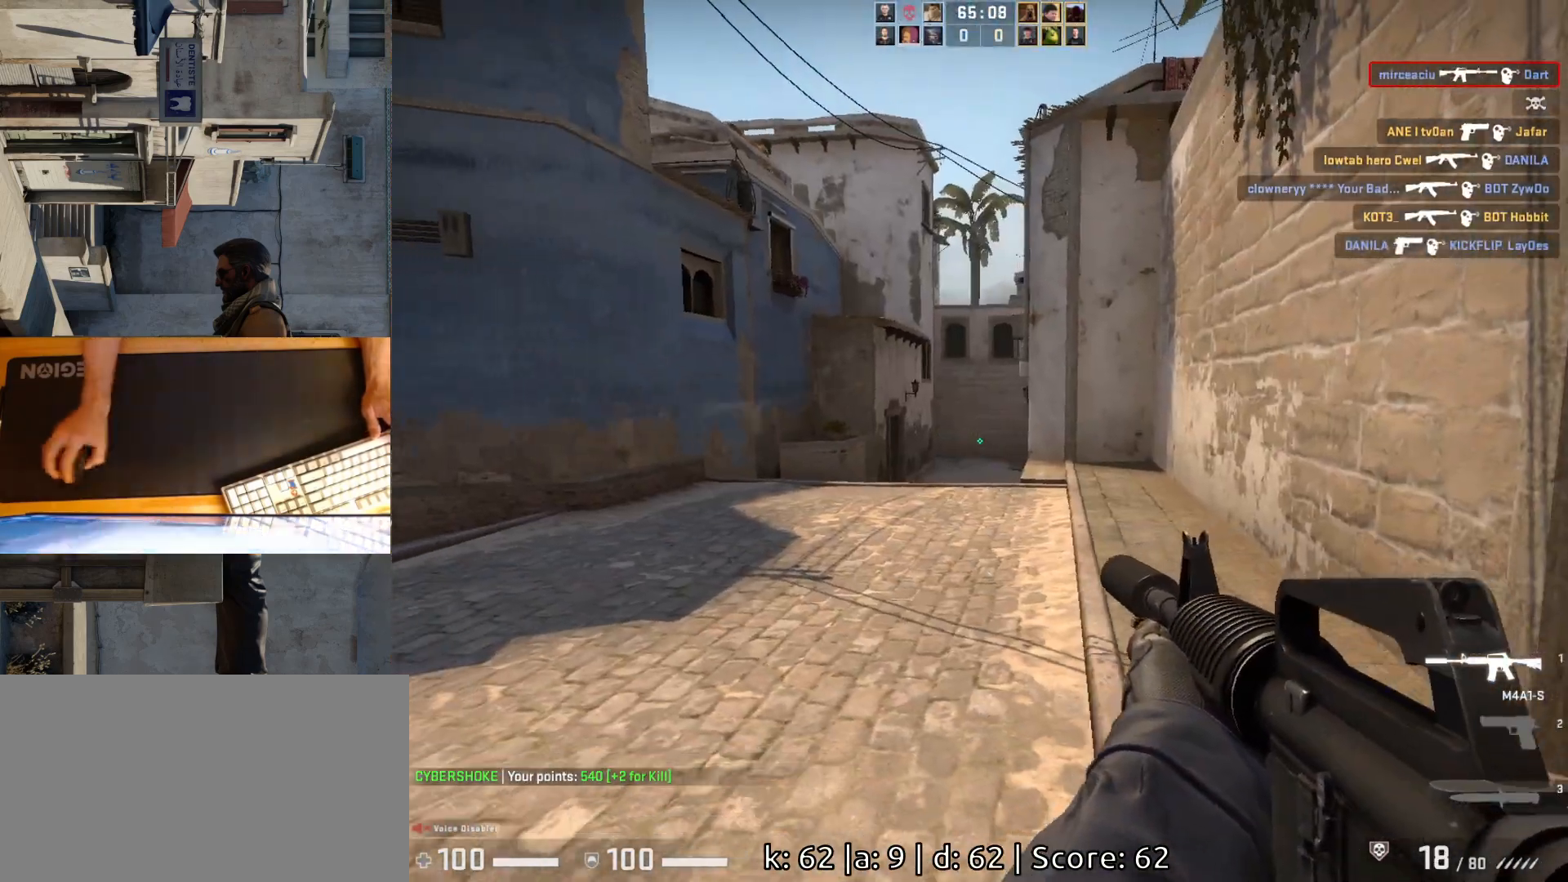
{"keys": [], "mouse": [], "events": [[167, "a", "up"], [350, "s", "up"]]}
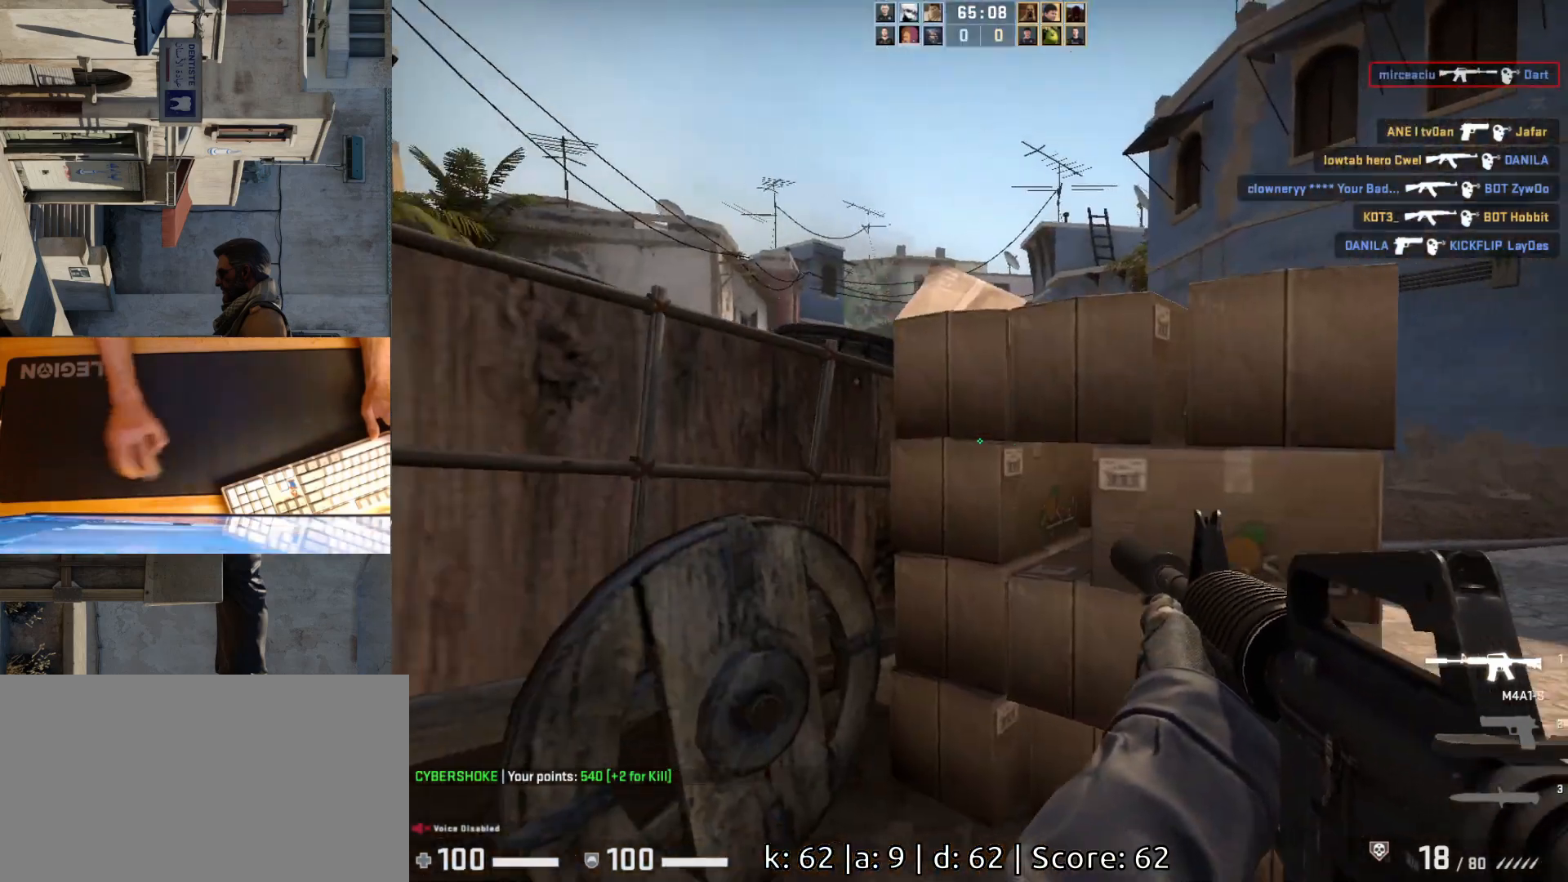
{"keys": ["a"], "mouse": [], "events": [[233, "a", "down"]]}
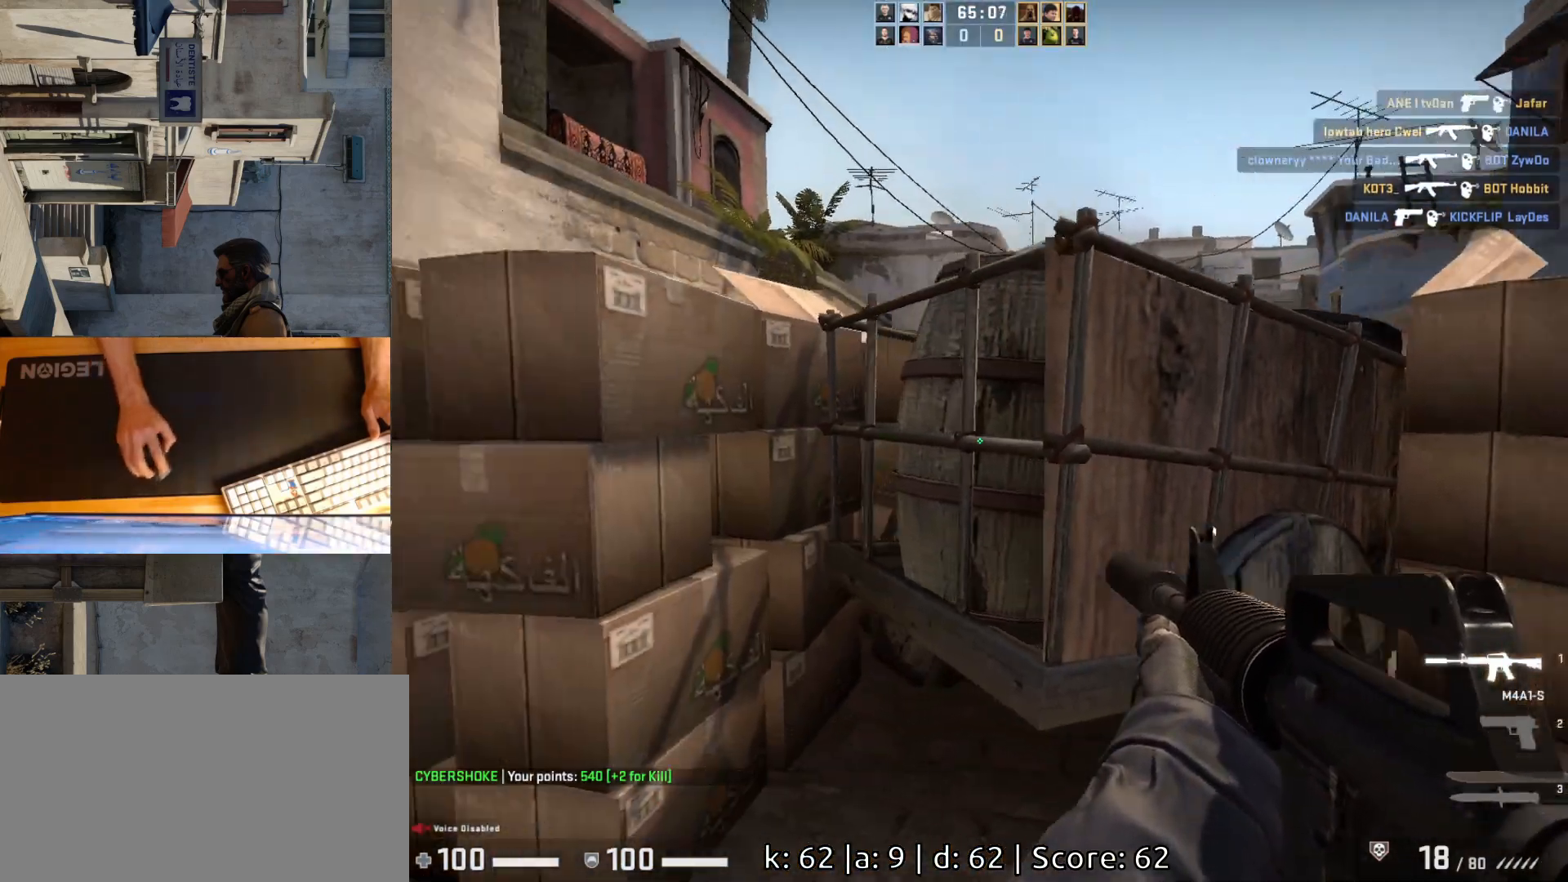
{"keys": [], "mouse": [], "events": [[267, "a", "up"]]}
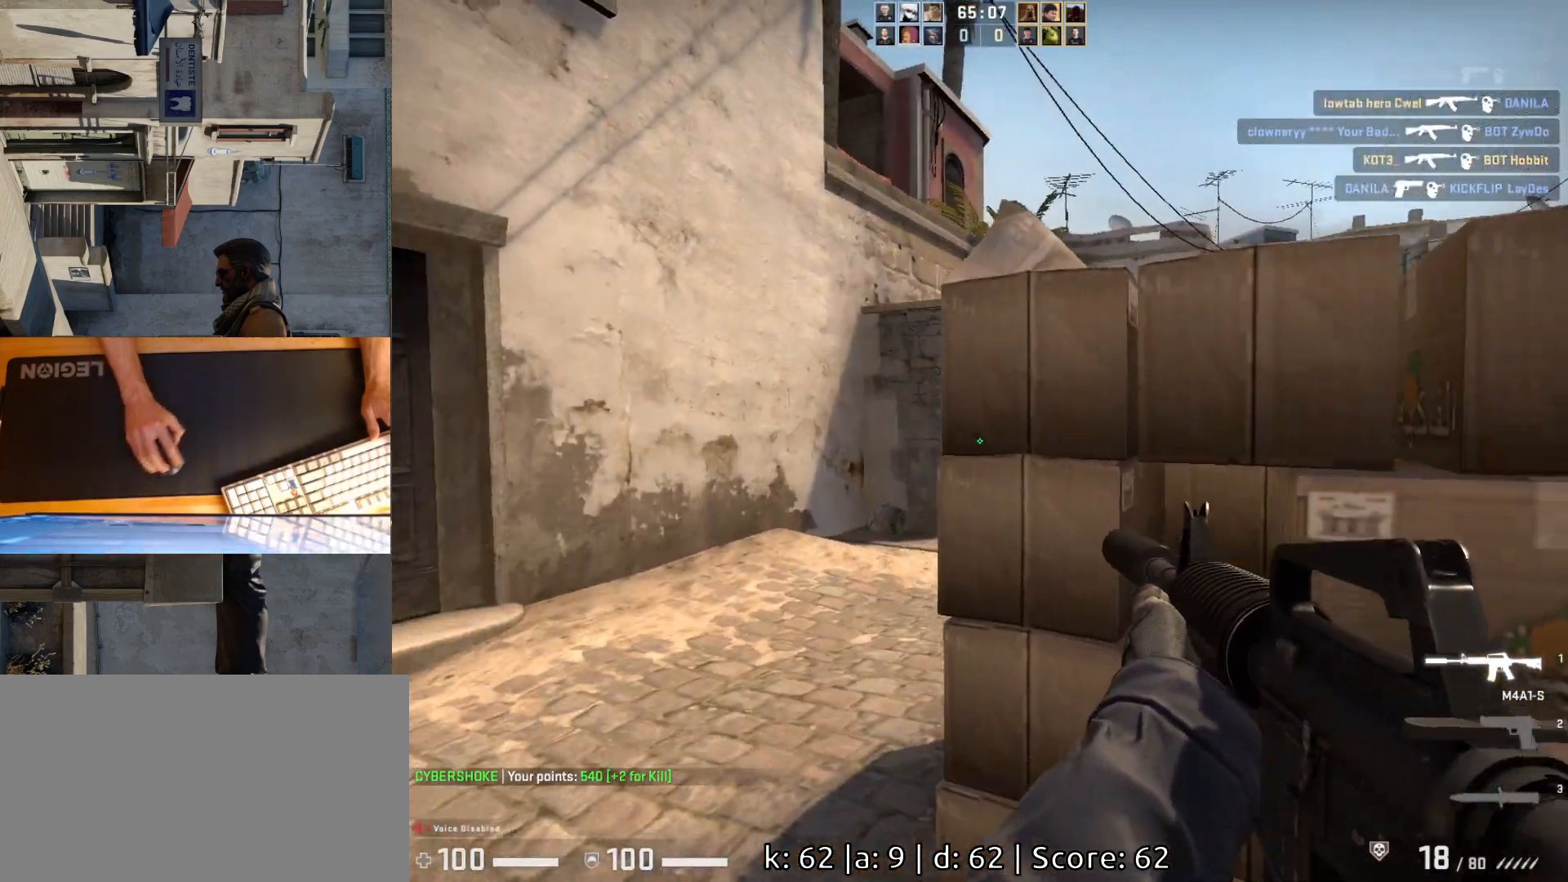
{"keys": [], "mouse": [], "events": [[83, "a", "down"], [217, "d", "down"], [233, "a", "up"], [333, "a", "down"], [333, "d", "up"], [500, "a", "up"]]}
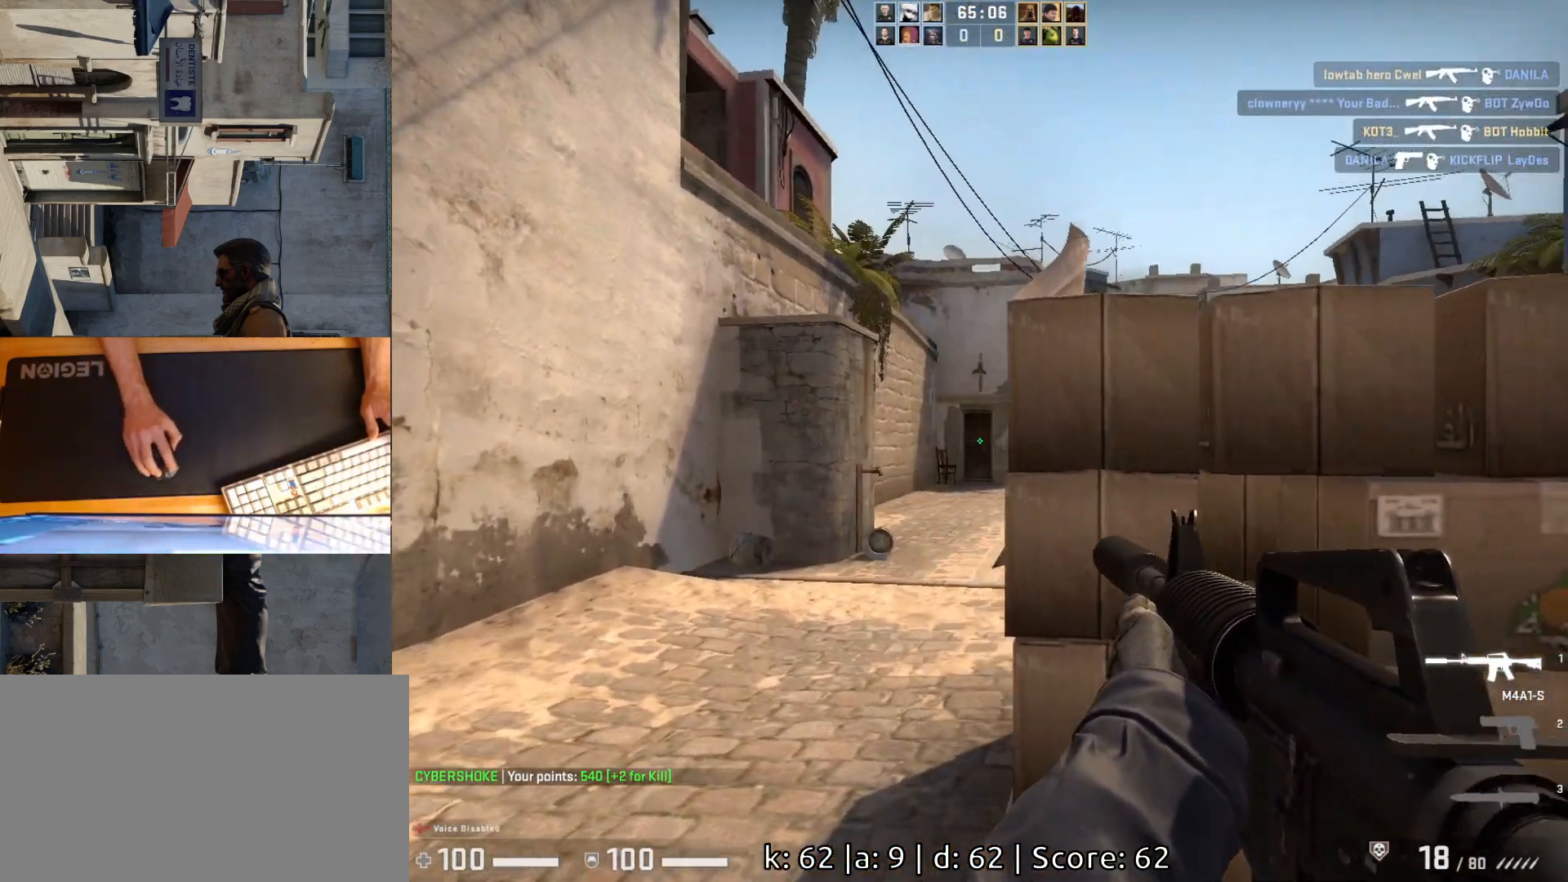
{"keys": ["d"], "mouse": [], "events": [[283, "a", "down"], [450, "a", "up"], [450, "d", "down"]]}
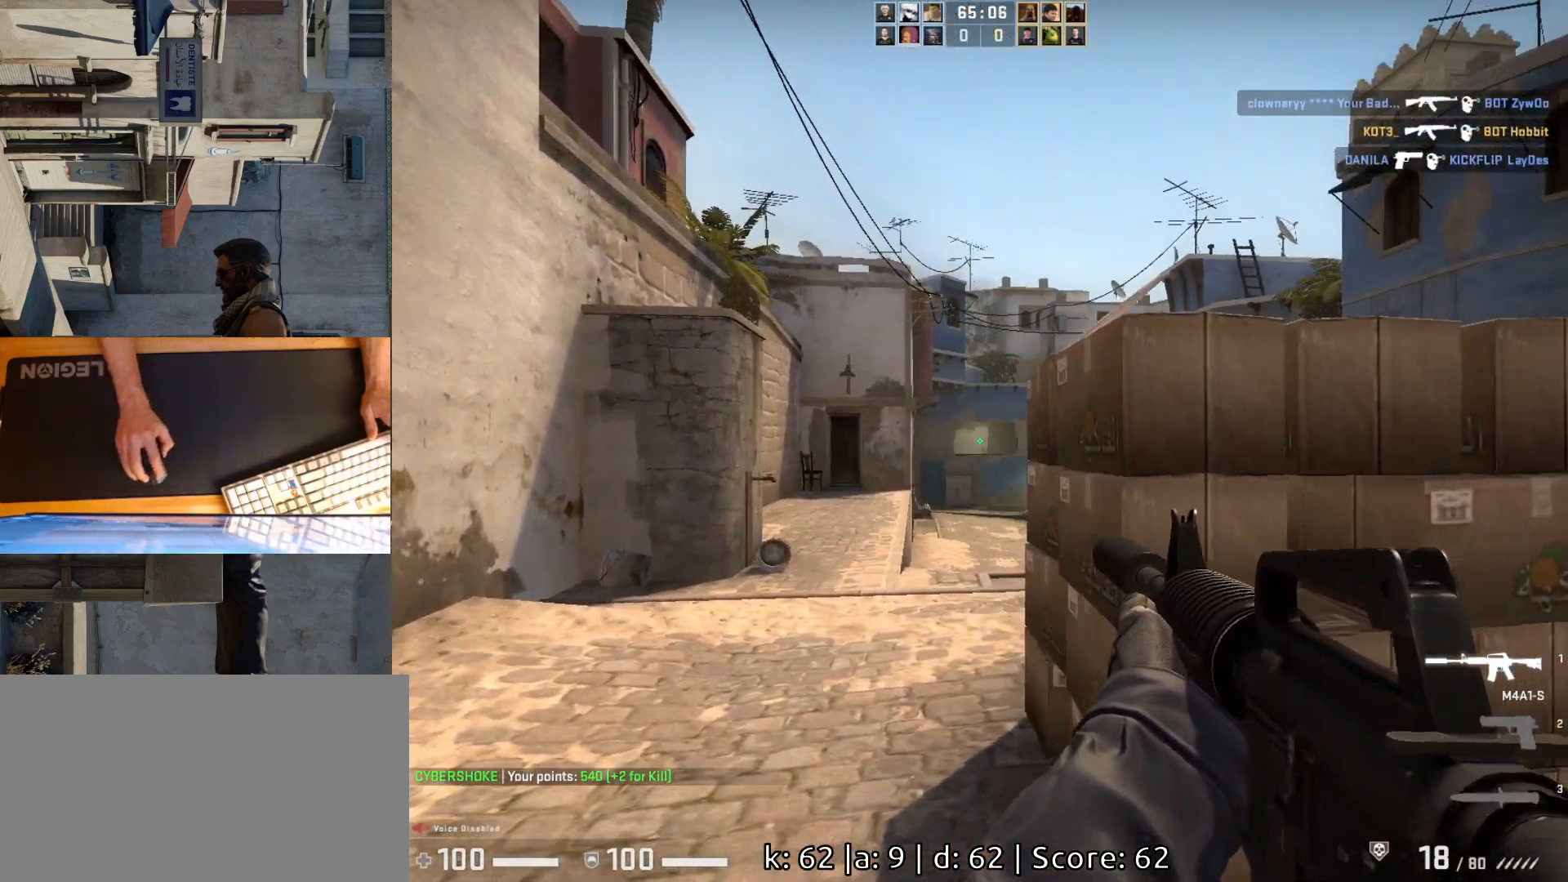
{"keys": ["a"], "mouse": [], "events": [[300, "d", "up"], [333, "a", "down"]]}
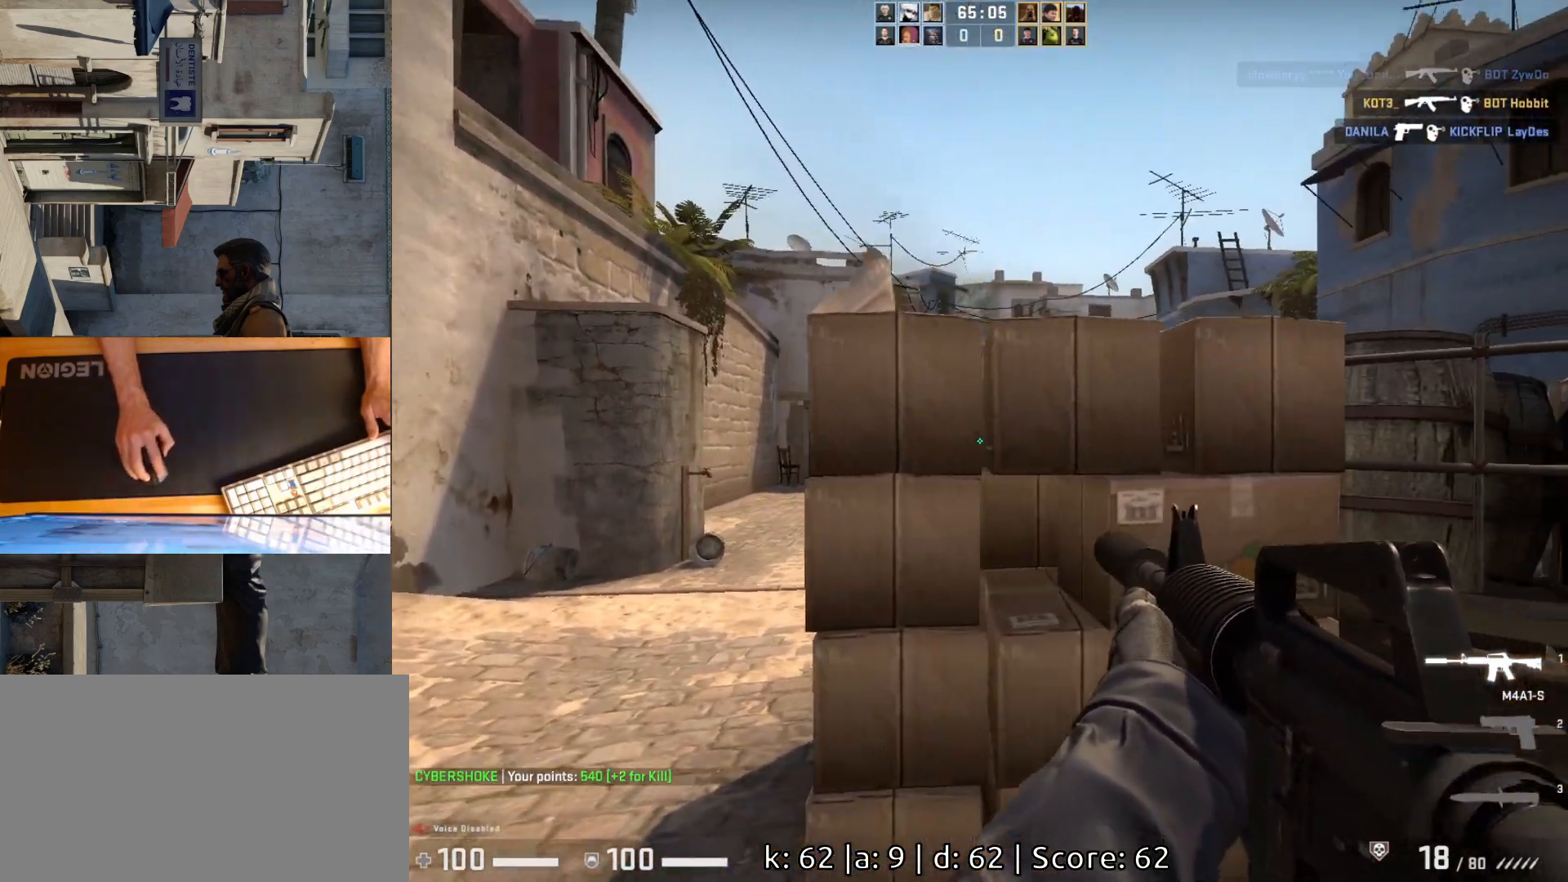
{"keys": ["a"], "mouse": [], "events": [[267, "a", "up"], [350, "d", "down"], [417, "a", "down"], [433, "d", "up"]]}
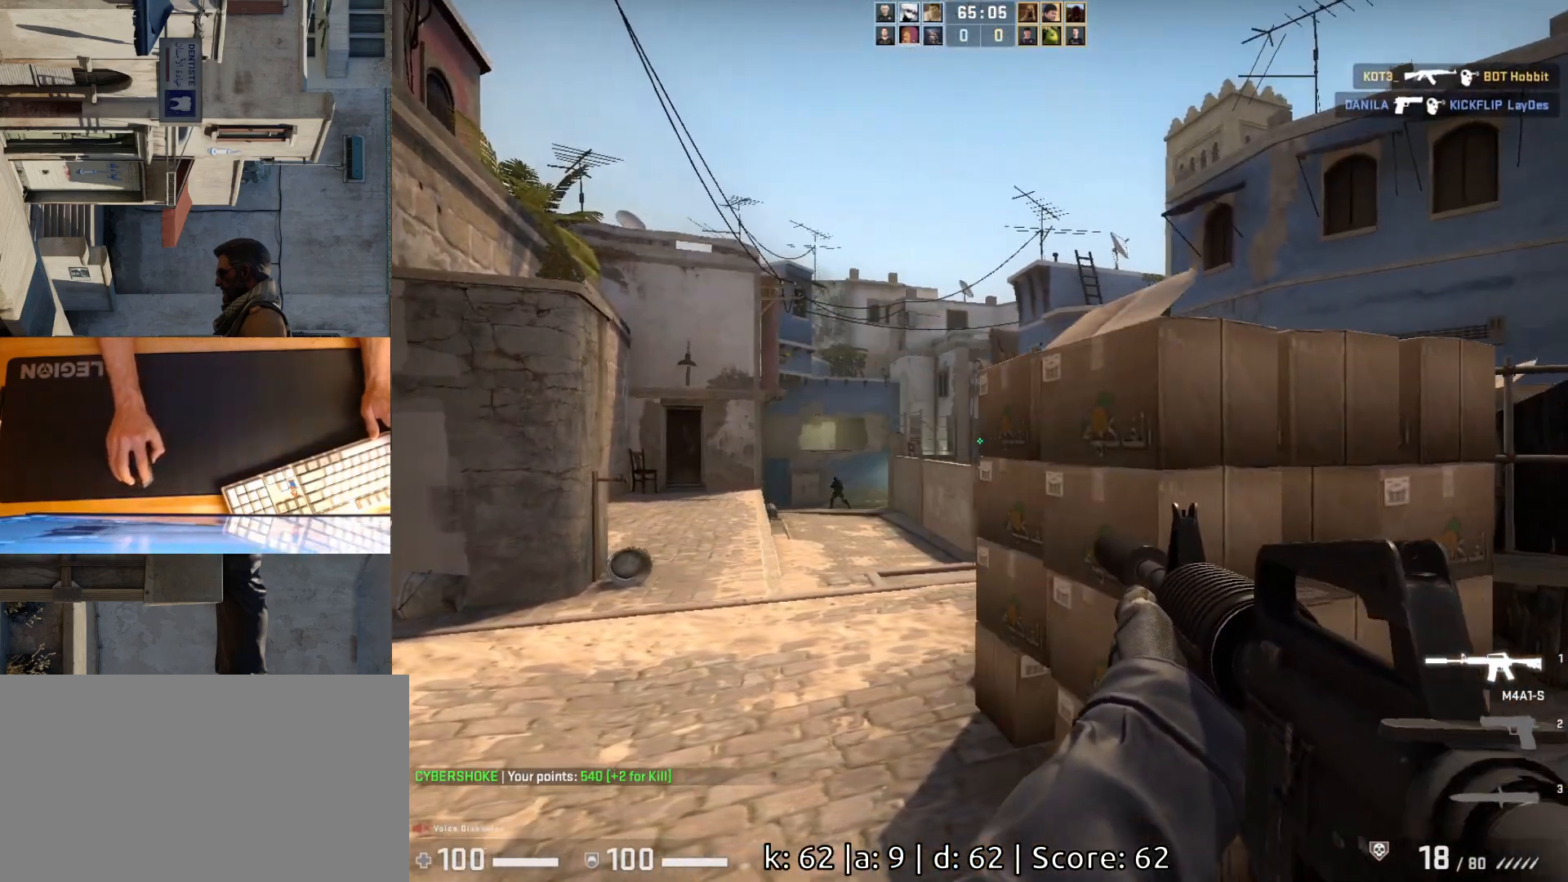
{"keys": ["d"], "mouse": [], "events": [[67, "a", "up"], [100, "d", "down"], [333, "a", "down"], [333, "d", "up"], [433, "d", "down"], [450, "a", "up"]]}
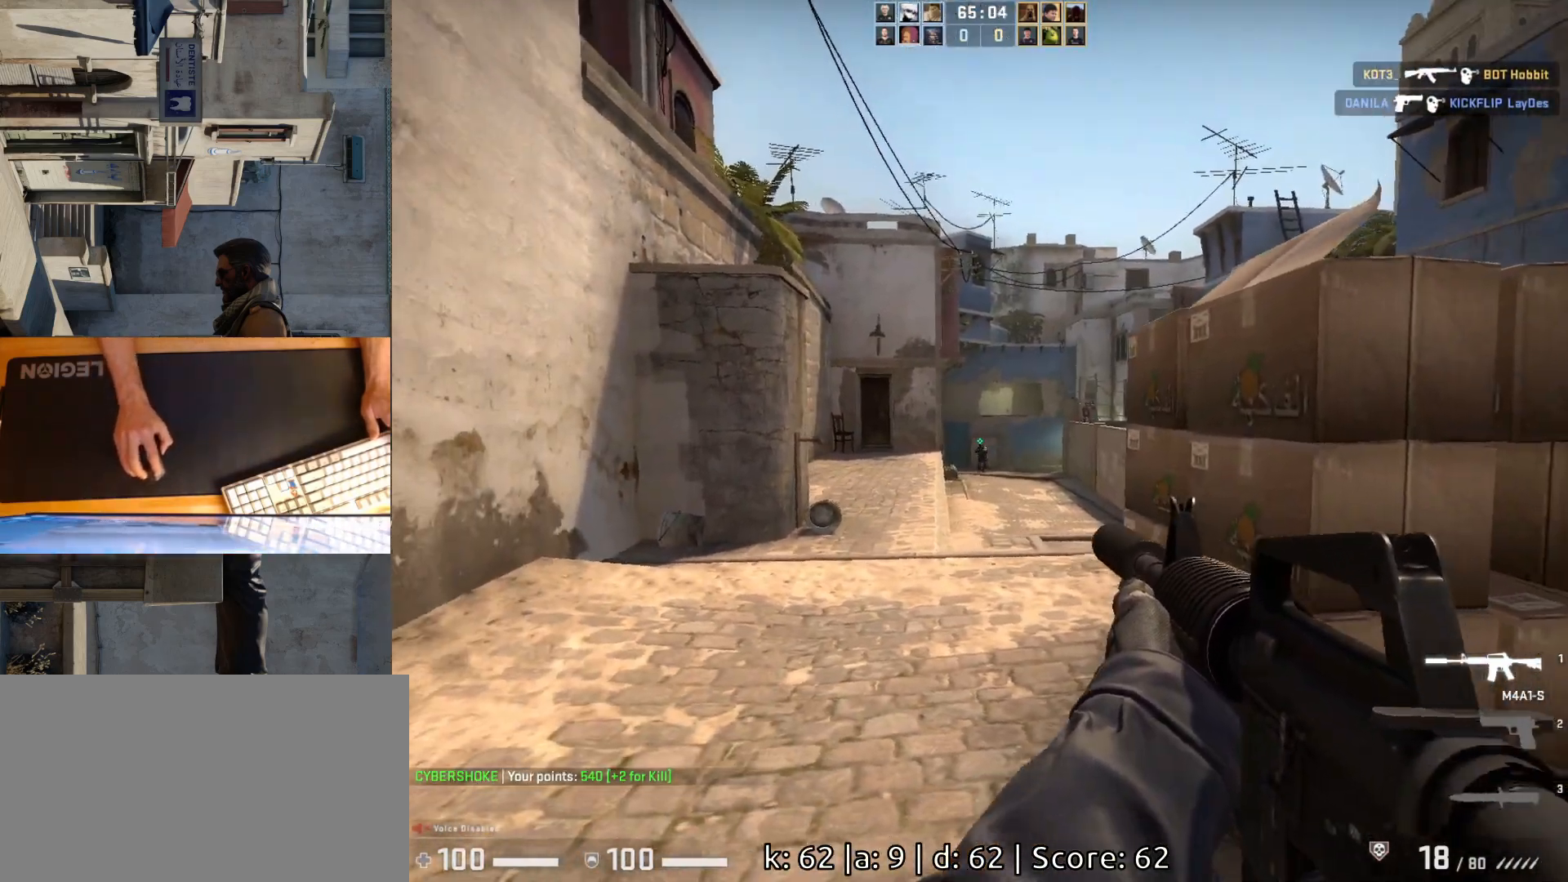
{"keys": ["a"], "mouse": [], "events": [[17, "d", "up"], [67, "mouse_left", "down"], [333, "d", "down"], [333, "mouse_left", "up"], [433, "a", "down"], [433, "d", "up"]]}
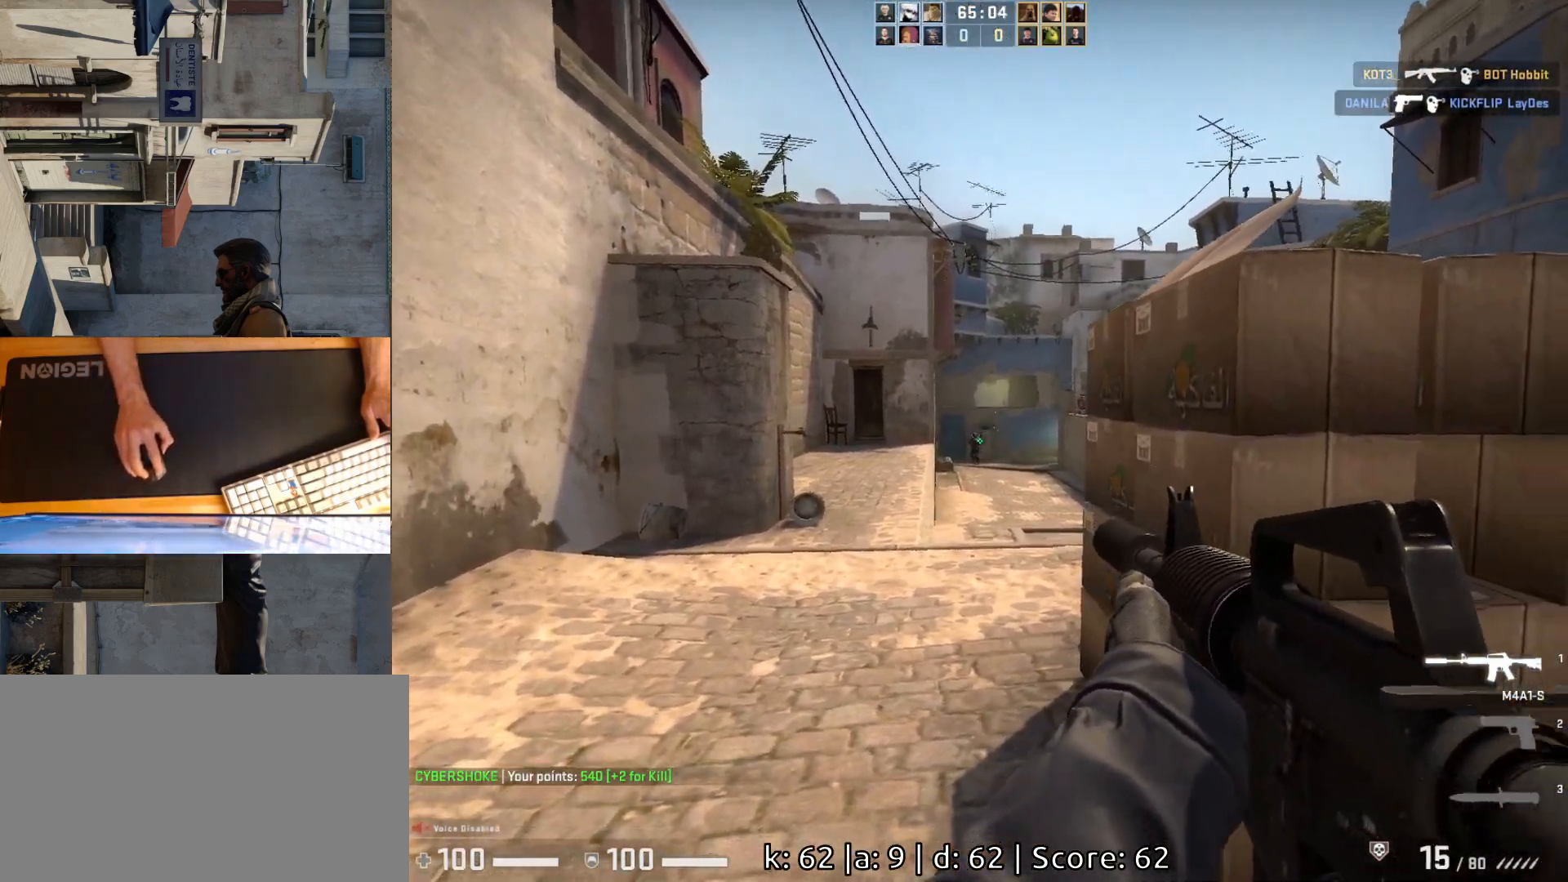
{"keys": [], "mouse": [], "events": [[50, "d", "down"], [83, "a", "up"], [117, "d", "up"], [167, "mouse_left", "down"], [317, "mouse_left", "up"]]}
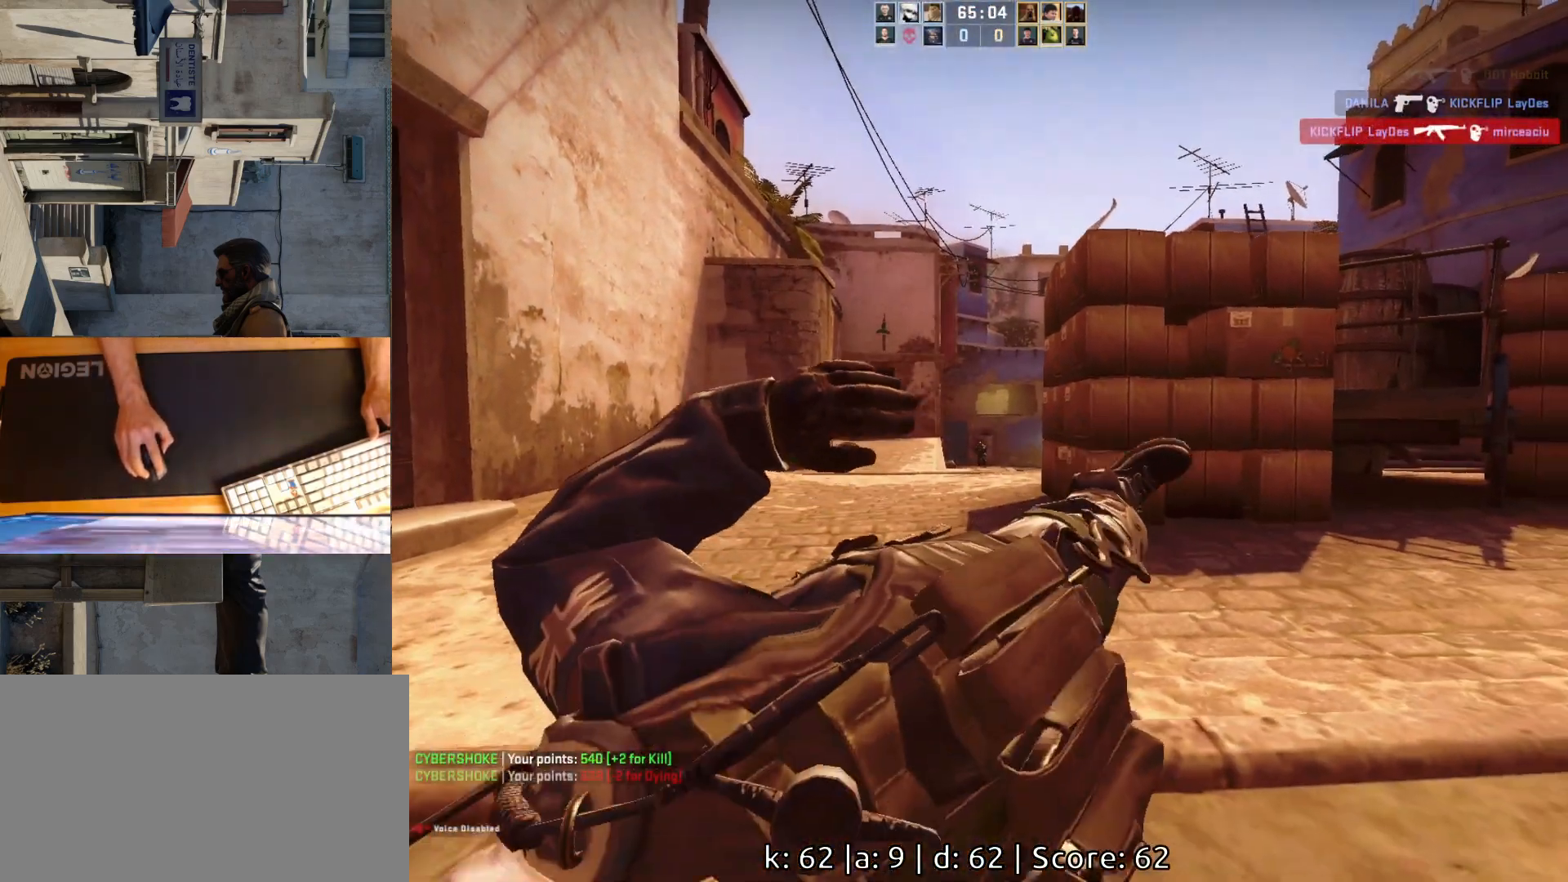
{"keys": [], "mouse": [], "events": [[100, "mouse_left", "down"], [233, "mouse_left", "up"]]}
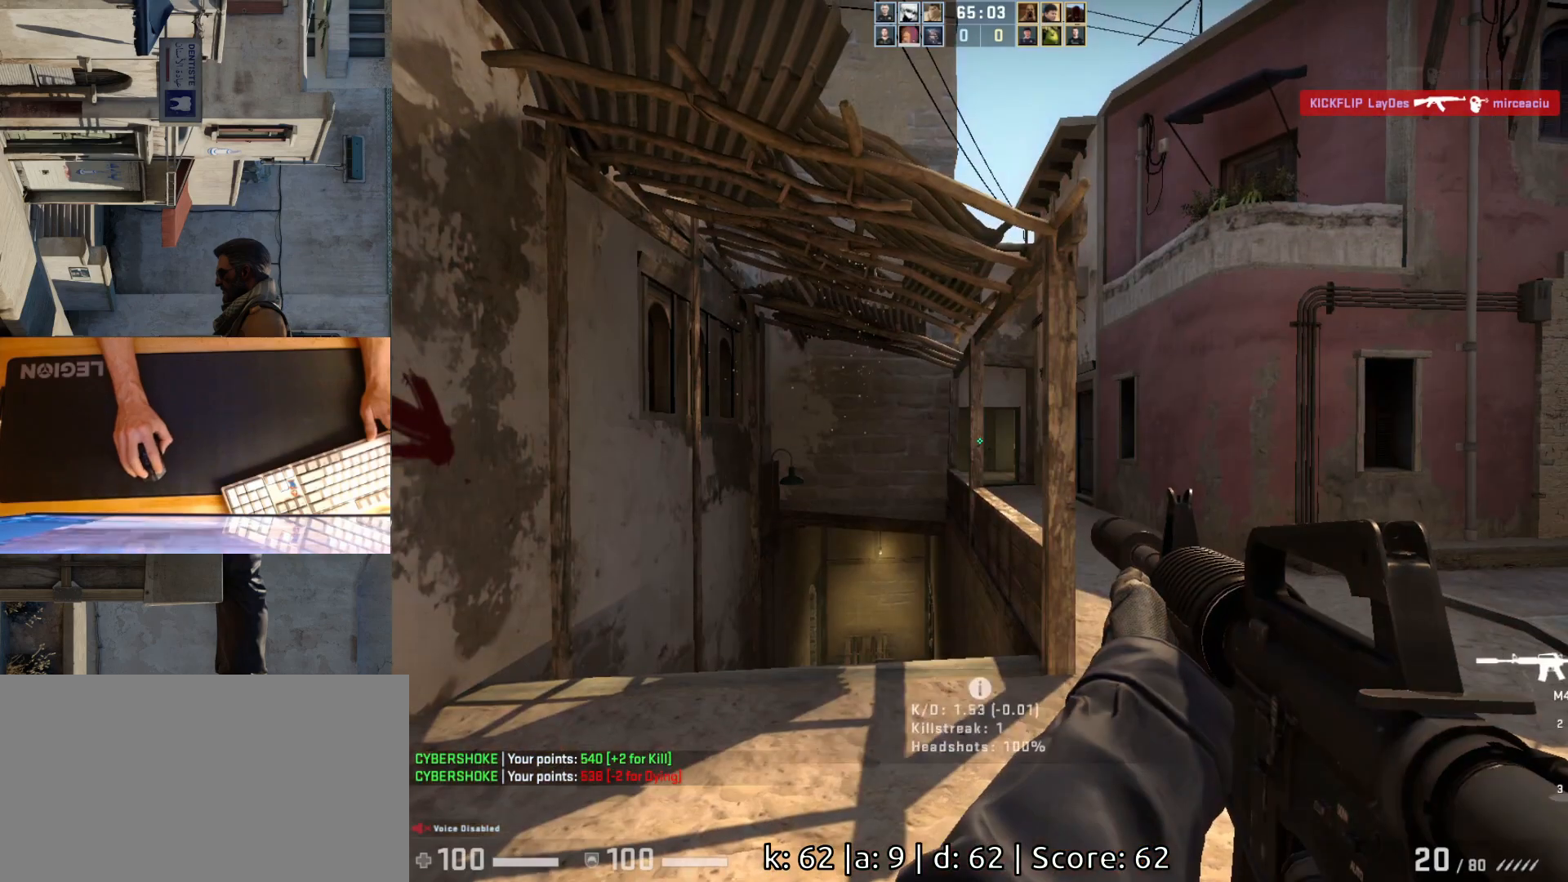
{"keys": [], "mouse": [], "events": []}
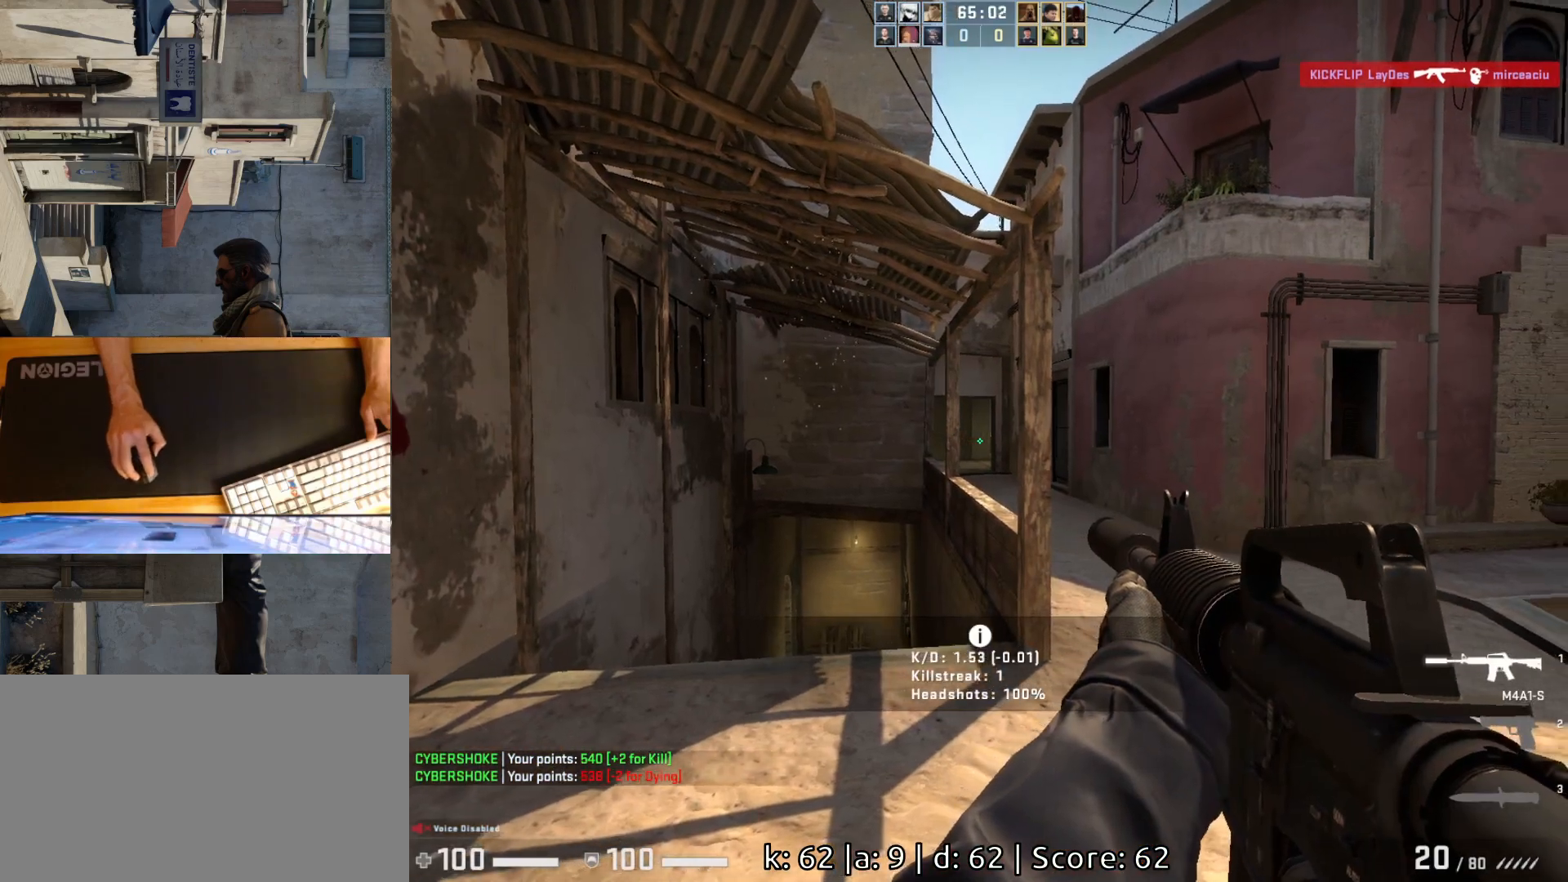
{"keys": ["a"], "mouse": [], "events": [[200, "a", "down"]]}
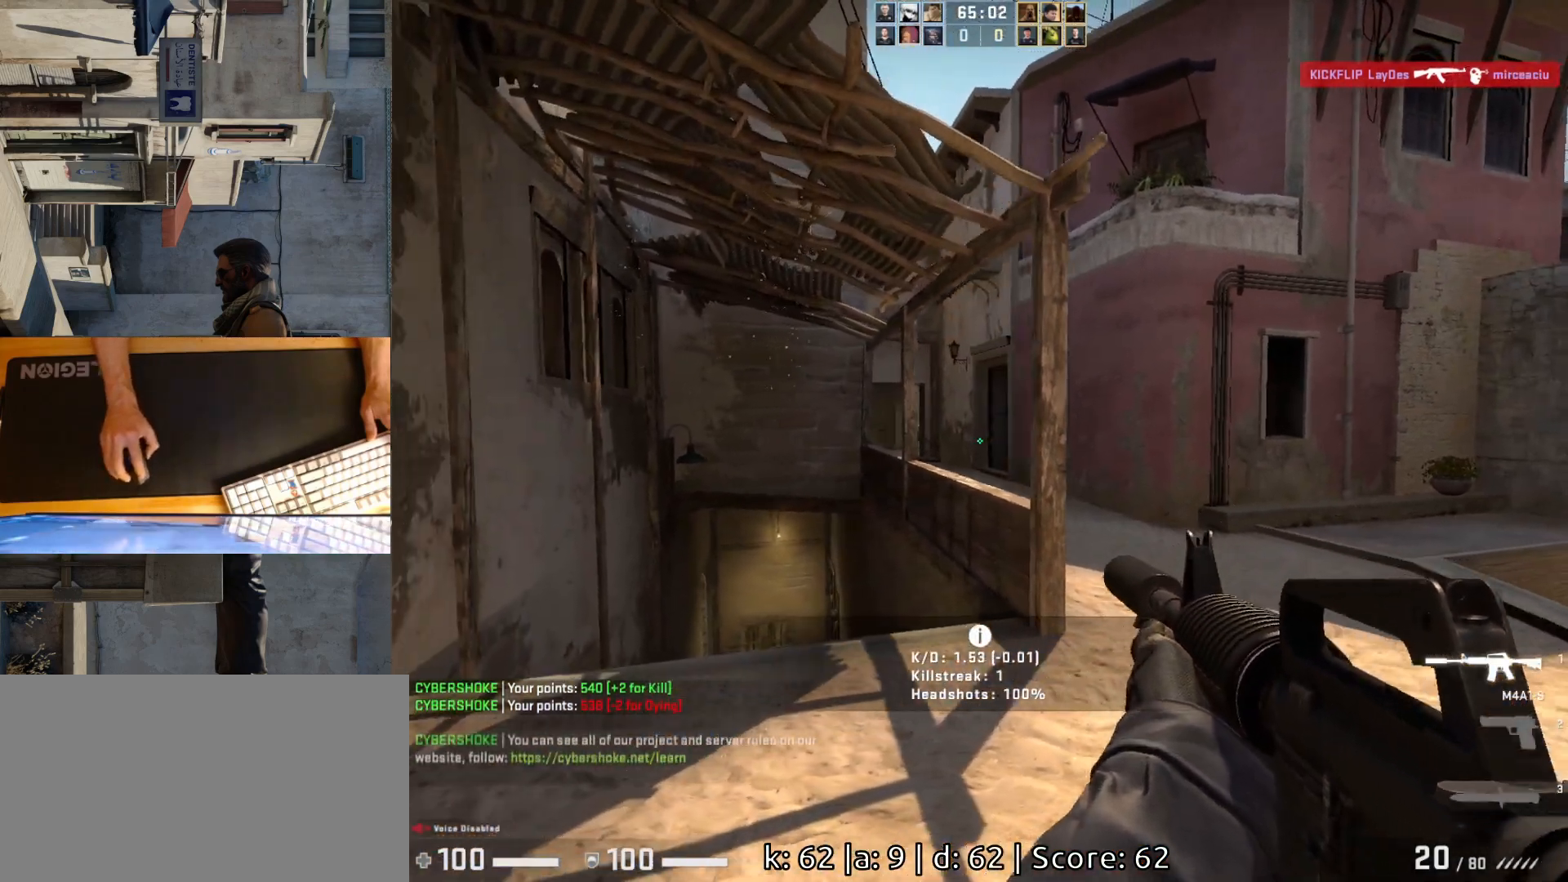
{"keys": ["d"], "mouse": [], "events": [[50, "a", "up"], [100, "w", "down"], [183, "a", "down"], [367, "a", "up"], [400, "d", "down"], [417, "w", "up"]]}
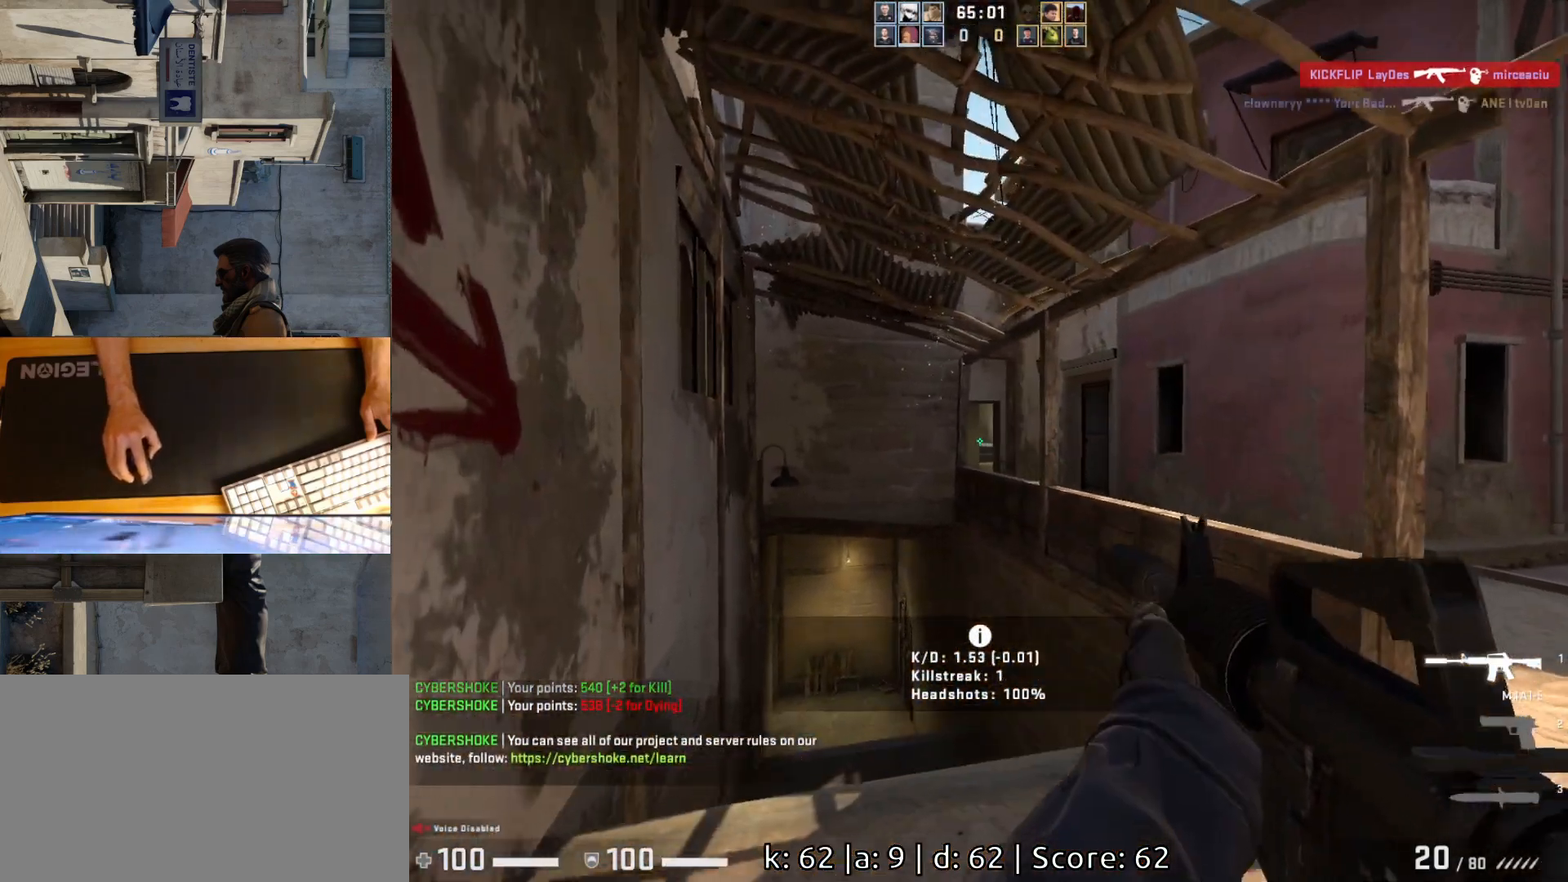
{"keys": ["a", "d"], "mouse": [], "events": [[50, "d", "up"], [67, "a", "down"], [167, "d", "down"], [183, "a", "up"], [317, "d", "up"], [400, "a", "down"], [500, "d", "down"]]}
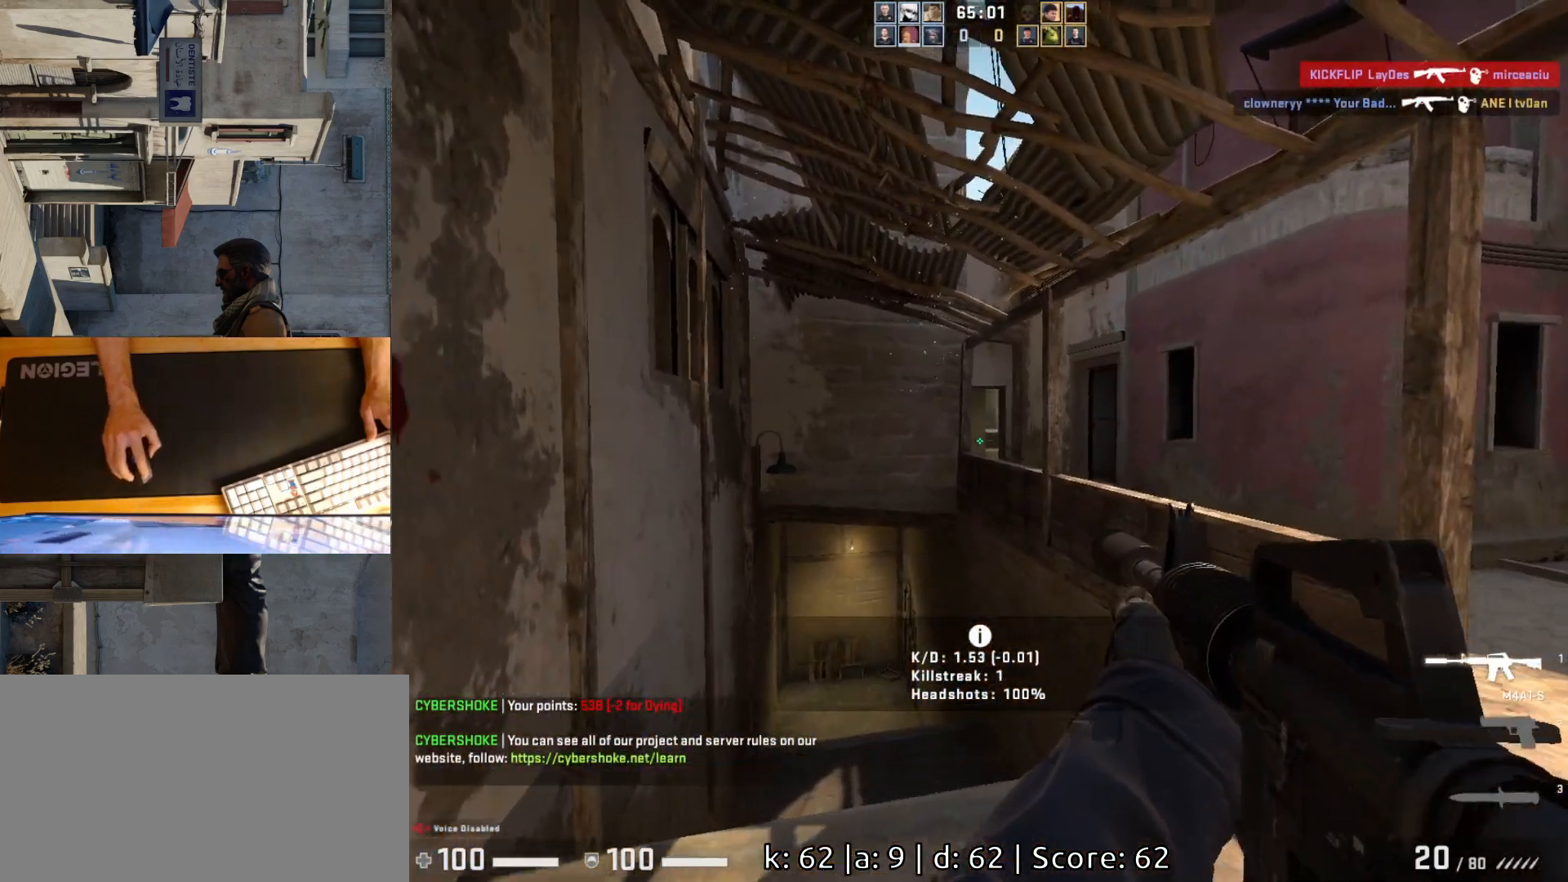
{"keys": ["d"], "mouse": [], "events": [[33, "a", "up"], [200, "w", "down"], [383, "w", "up"]]}
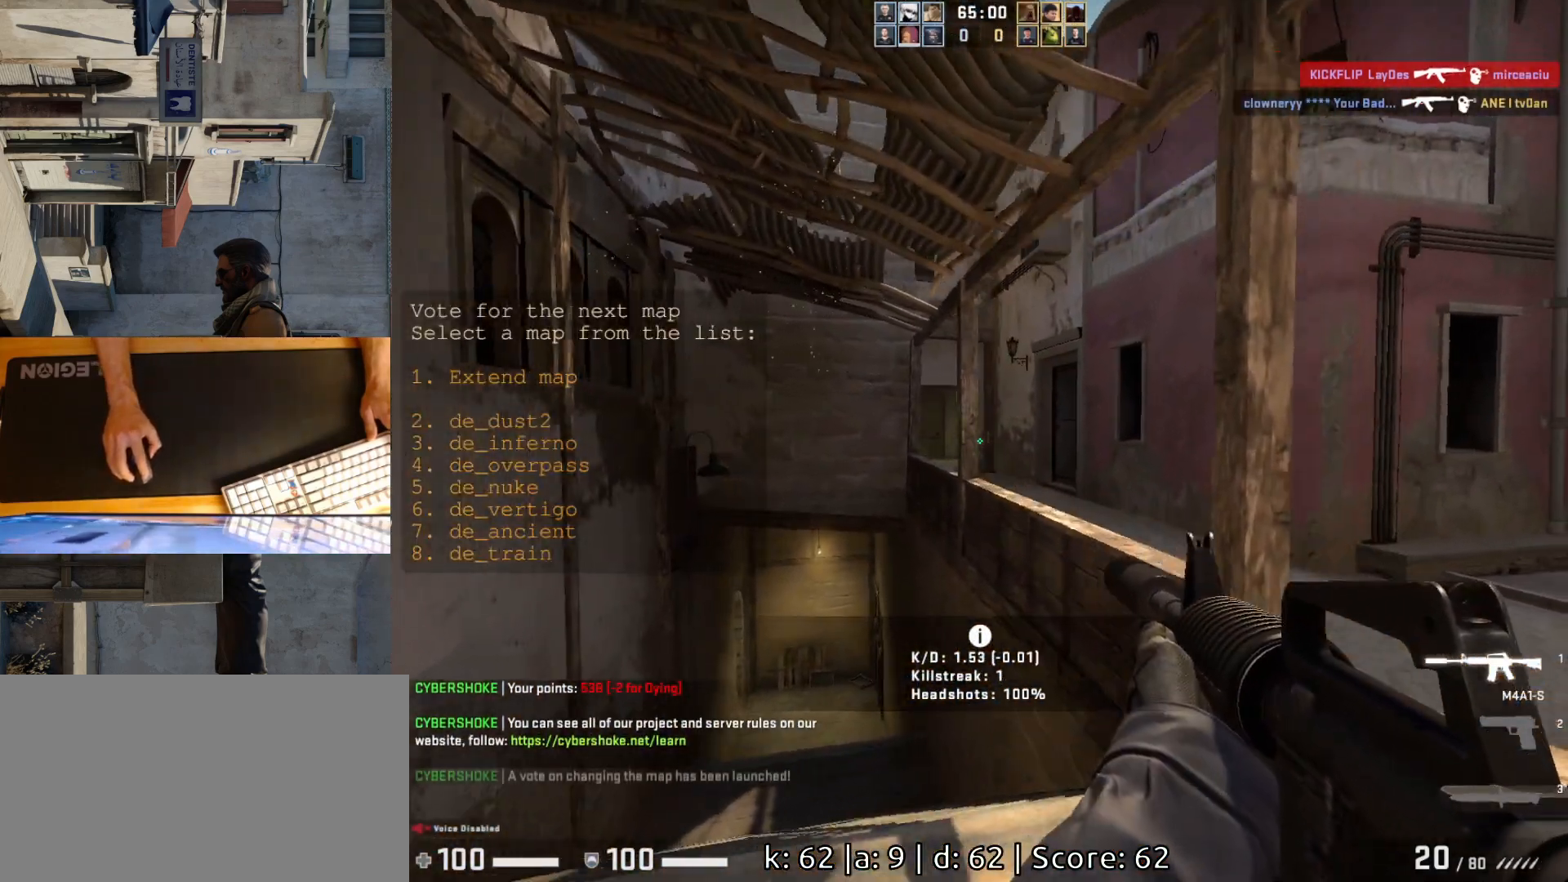
{"keys": [], "mouse": [], "events": [[100, "w", "down"], [133, "d", "up"], [150, "a", "down"], [150, "w", "up"], [467, "a", "up"], [467, "d", "down"], [500, "d", "up"]]}
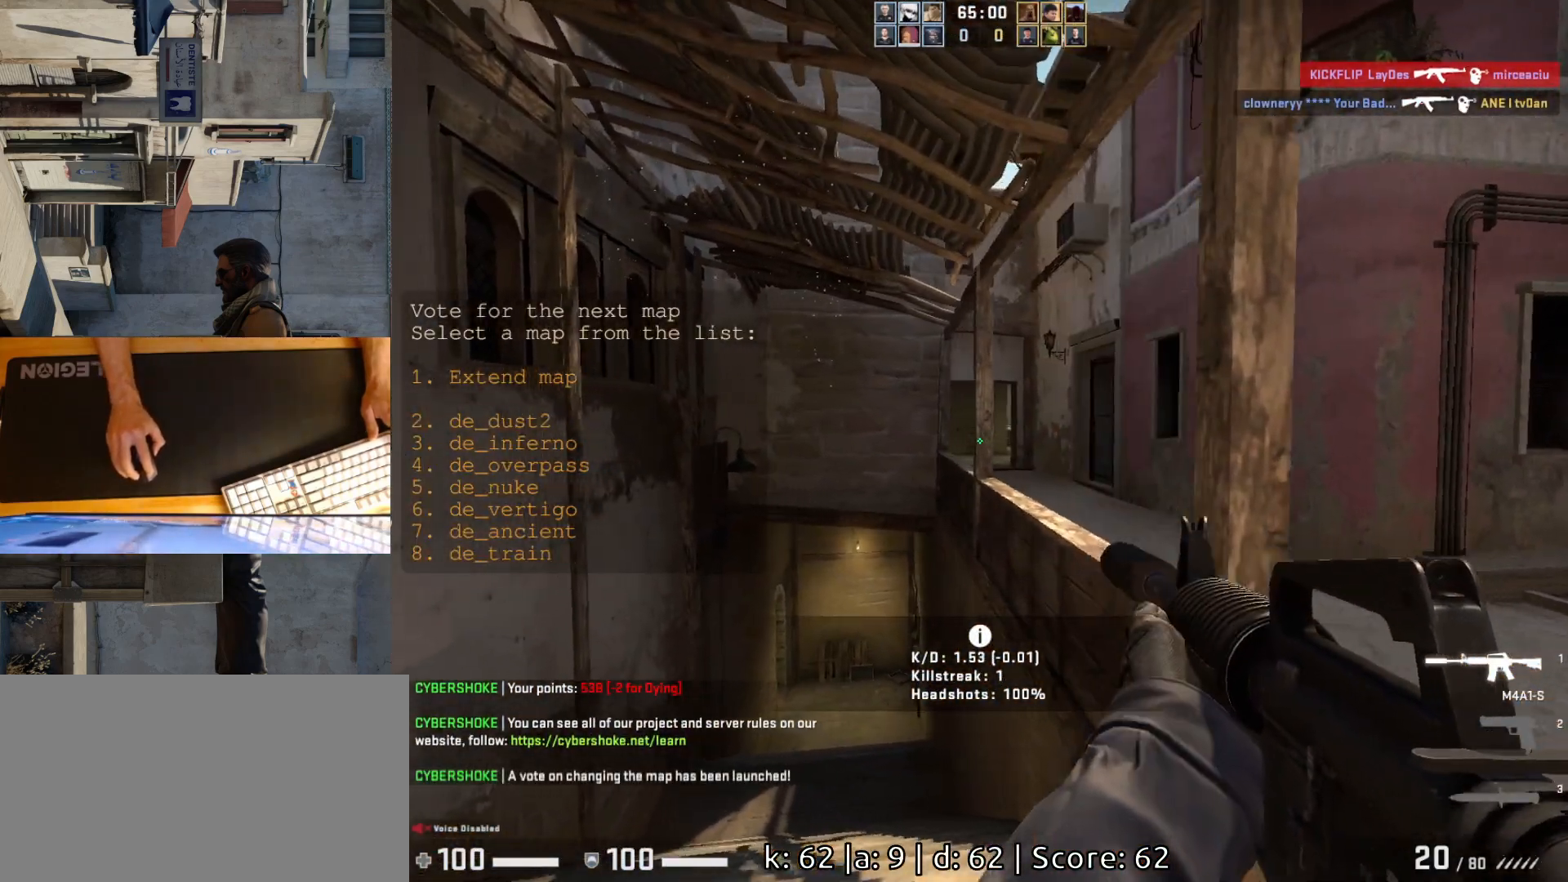
{"keys": ["d"], "mouse": [], "events": [[267, "a", "down"], [367, "d", "down"], [400, "a", "up"]]}
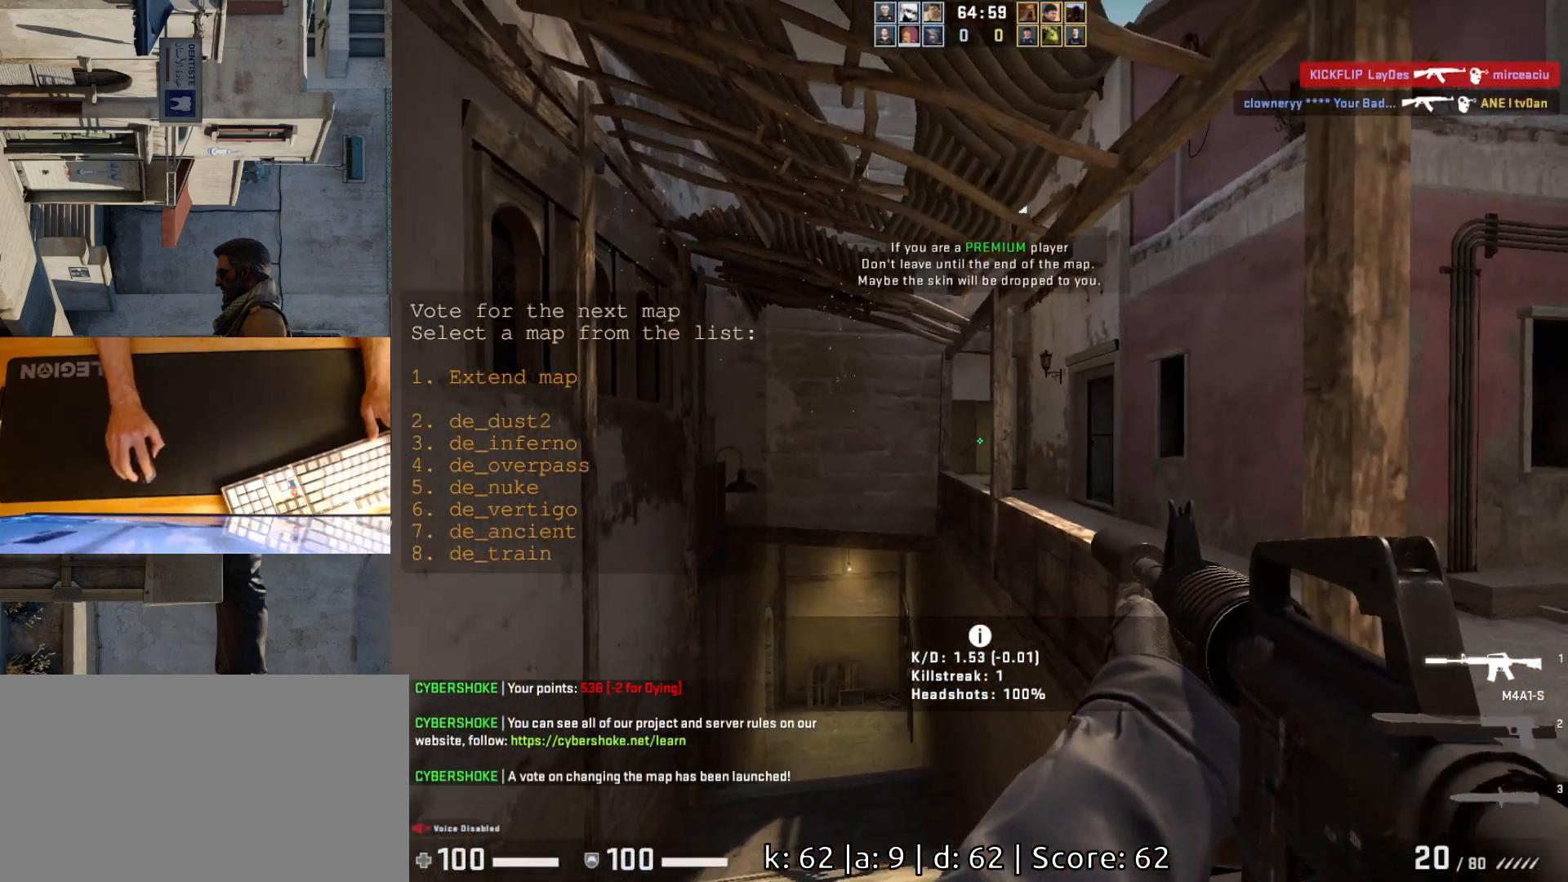
{"keys": ["w"], "mouse": [], "events": [[183, "w", "down"], [483, "d", "up"]]}
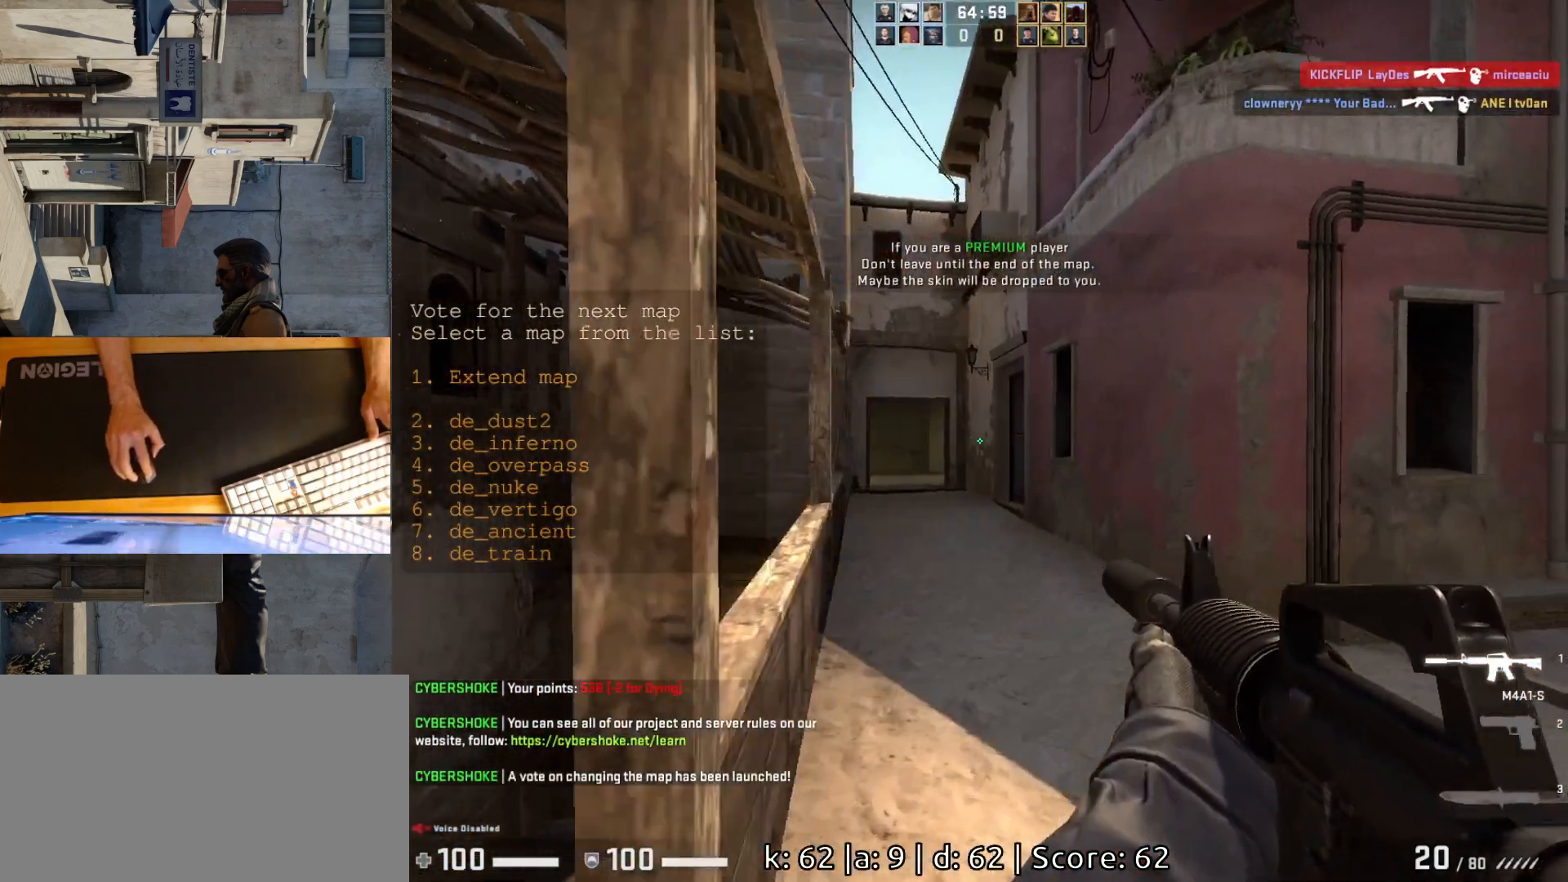
{"keys": [], "mouse": [], "events": [[283, "w", "up"]]}
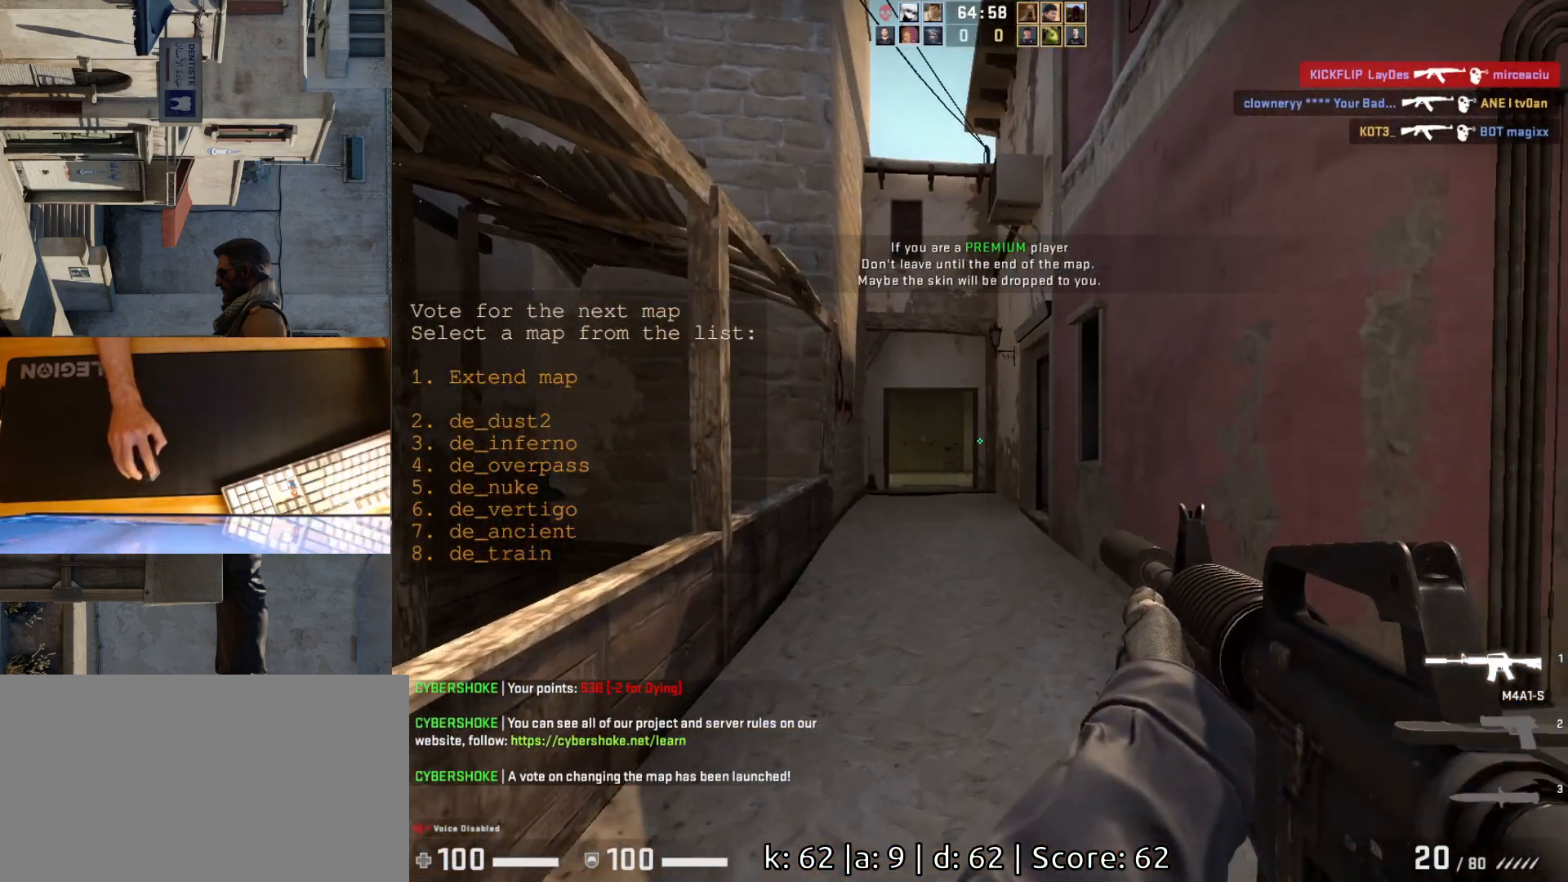
{"keys": [], "mouse": [], "events": []}
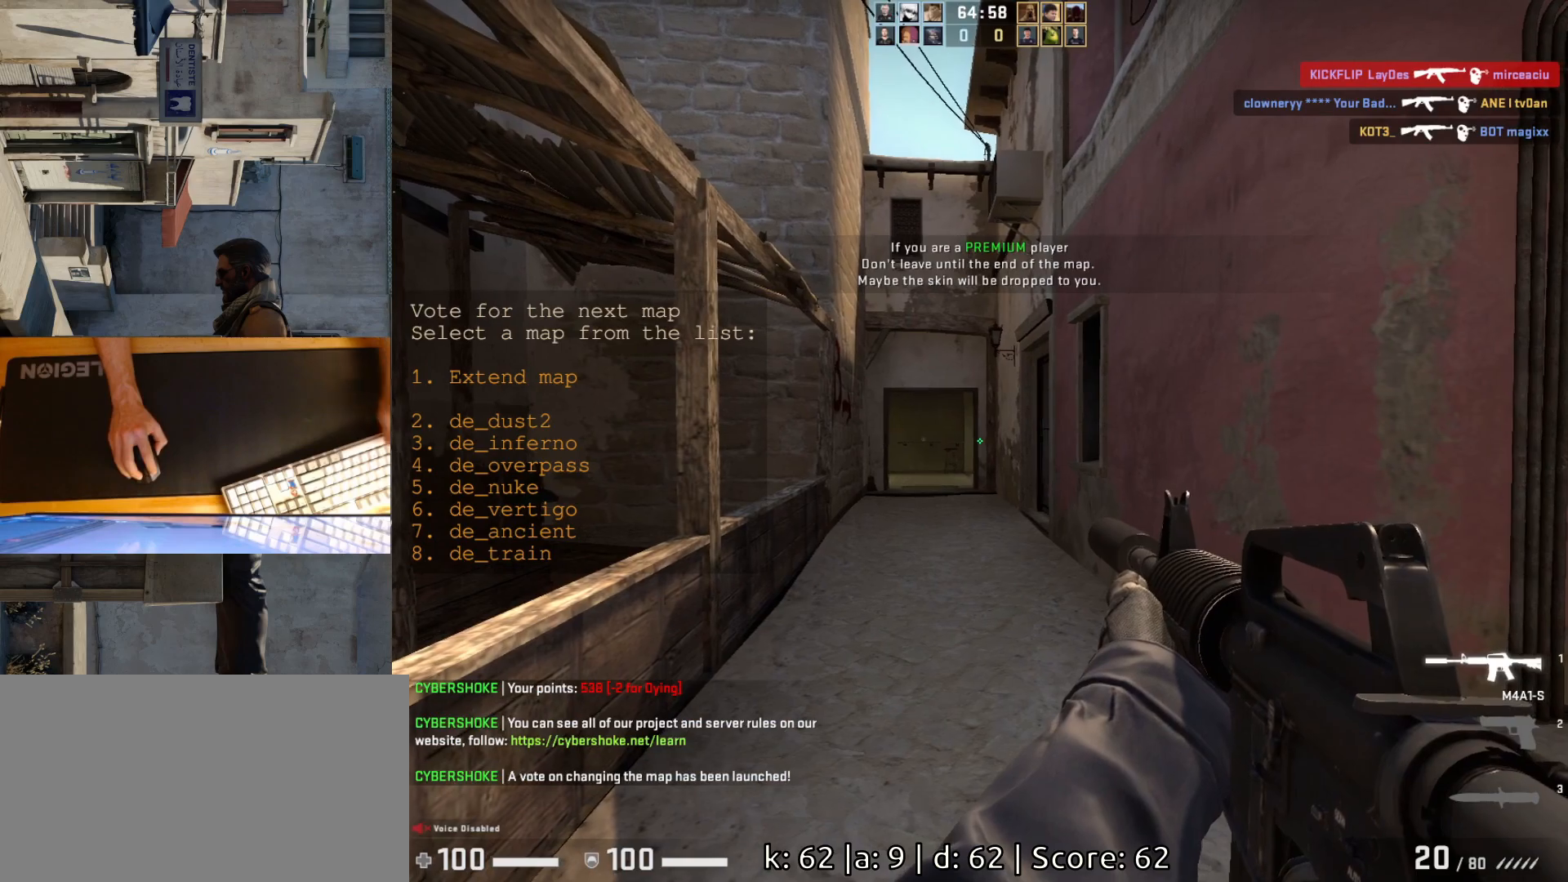
{"keys": [], "mouse": [], "events": []}
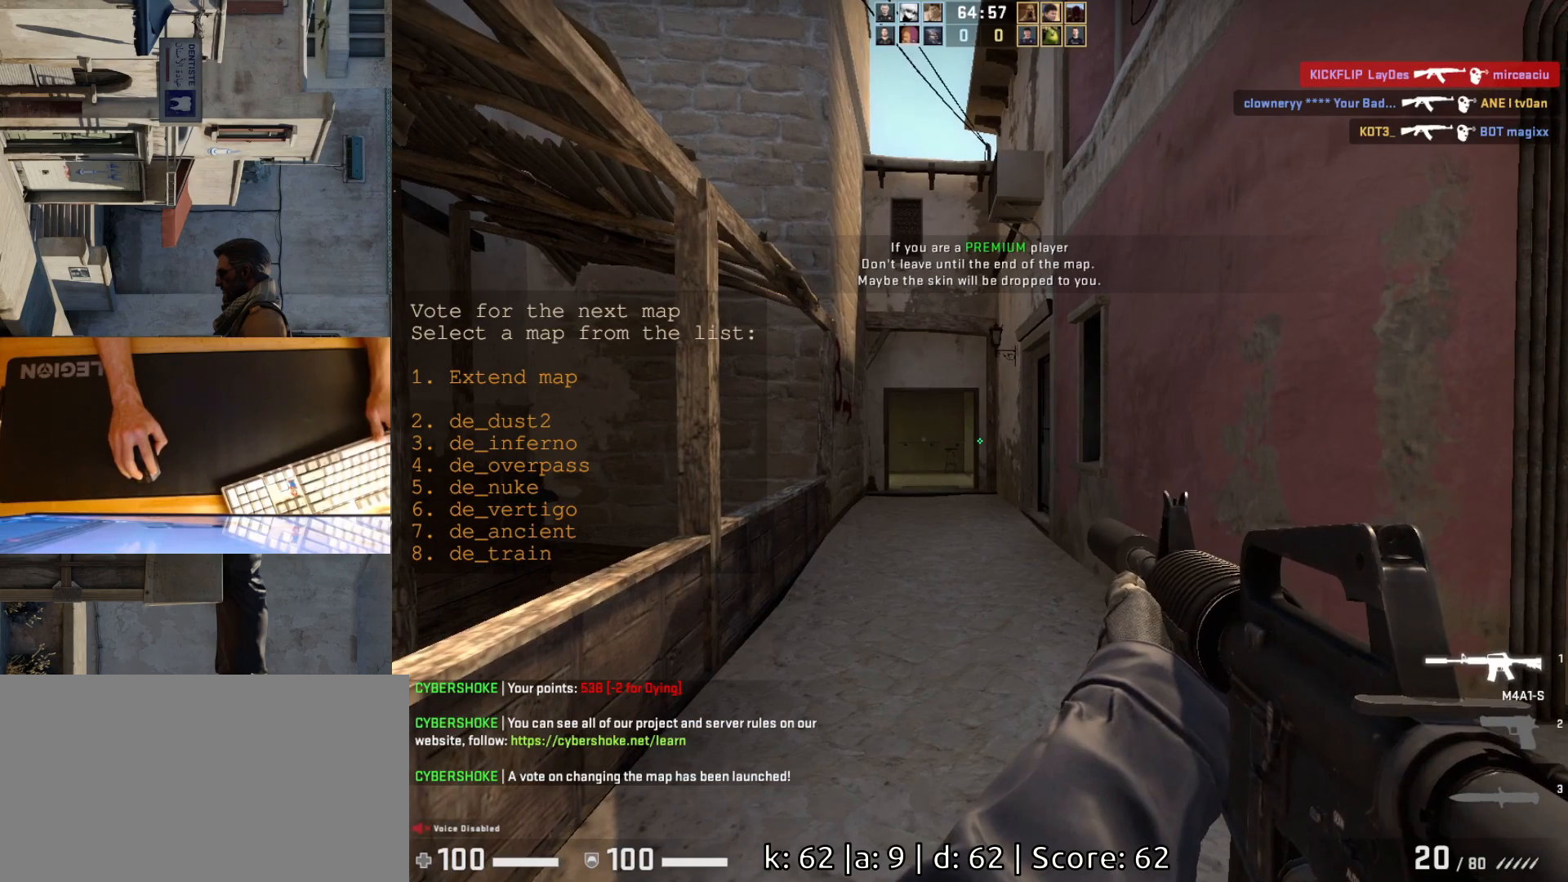
{"keys": [], "mouse": [], "events": []}